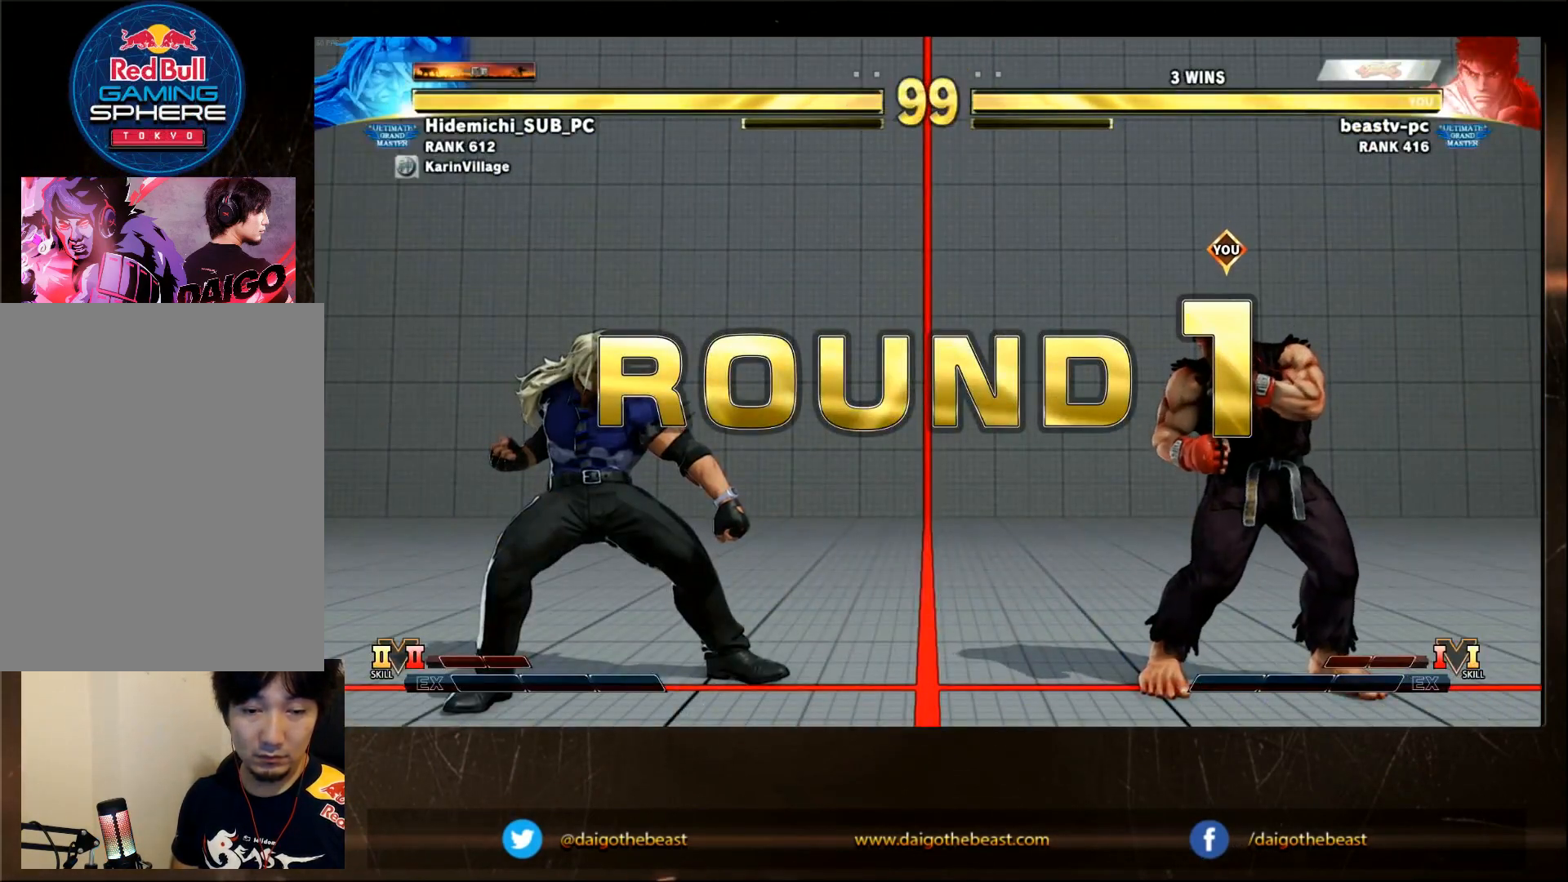
Gameplay with a controller (arcade stick); each line is a JSON object with the inputs held at the frame after it (dt_ms = milliseconds from this image to that frame). "events" lists button and stick changes between this image and that frame as [ms after this image, input, new state], when the widget could be followed in between. Not read: L3 R3.
{"dt_ms": 500, "buttons": [], "left_stick": "center"}
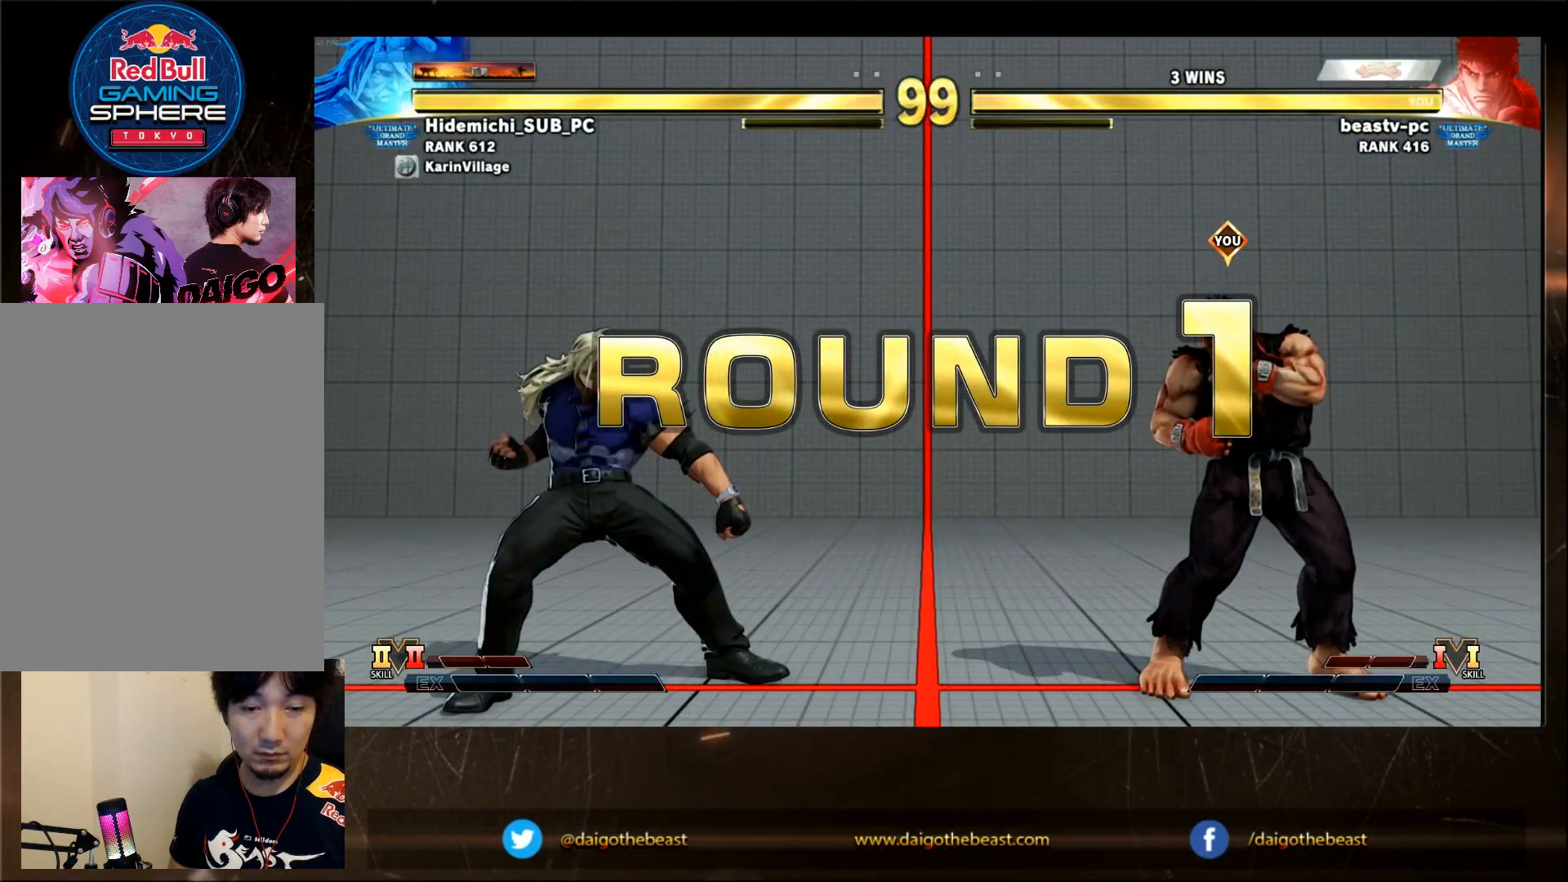
{"dt_ms": 500, "buttons": [], "left_stick": "center", "events": []}
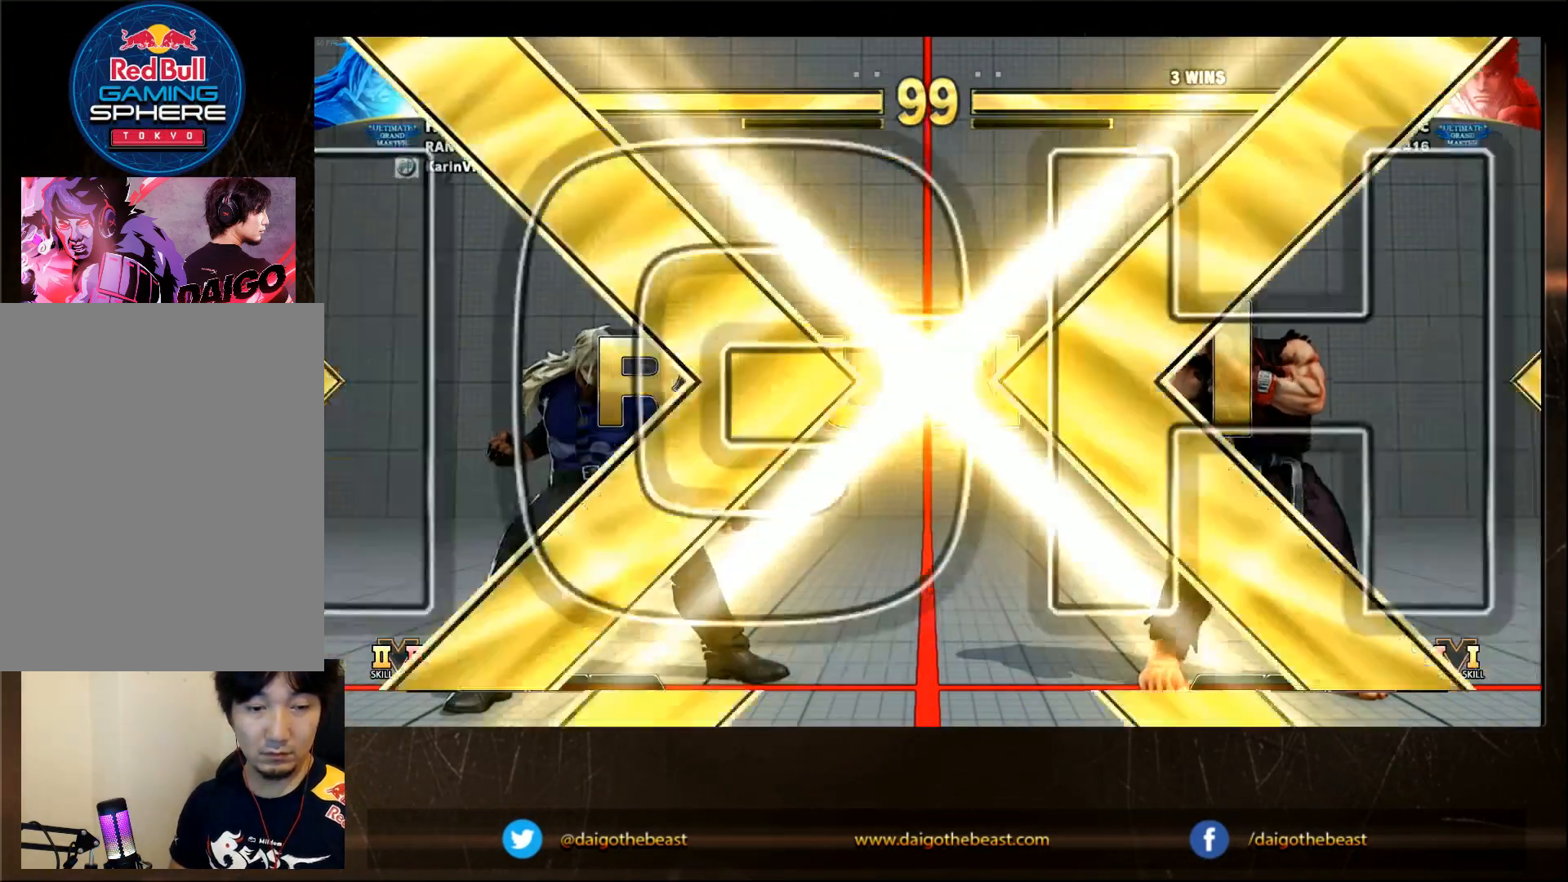
{"dt_ms": 500, "buttons": [], "left_stick": "center", "events": []}
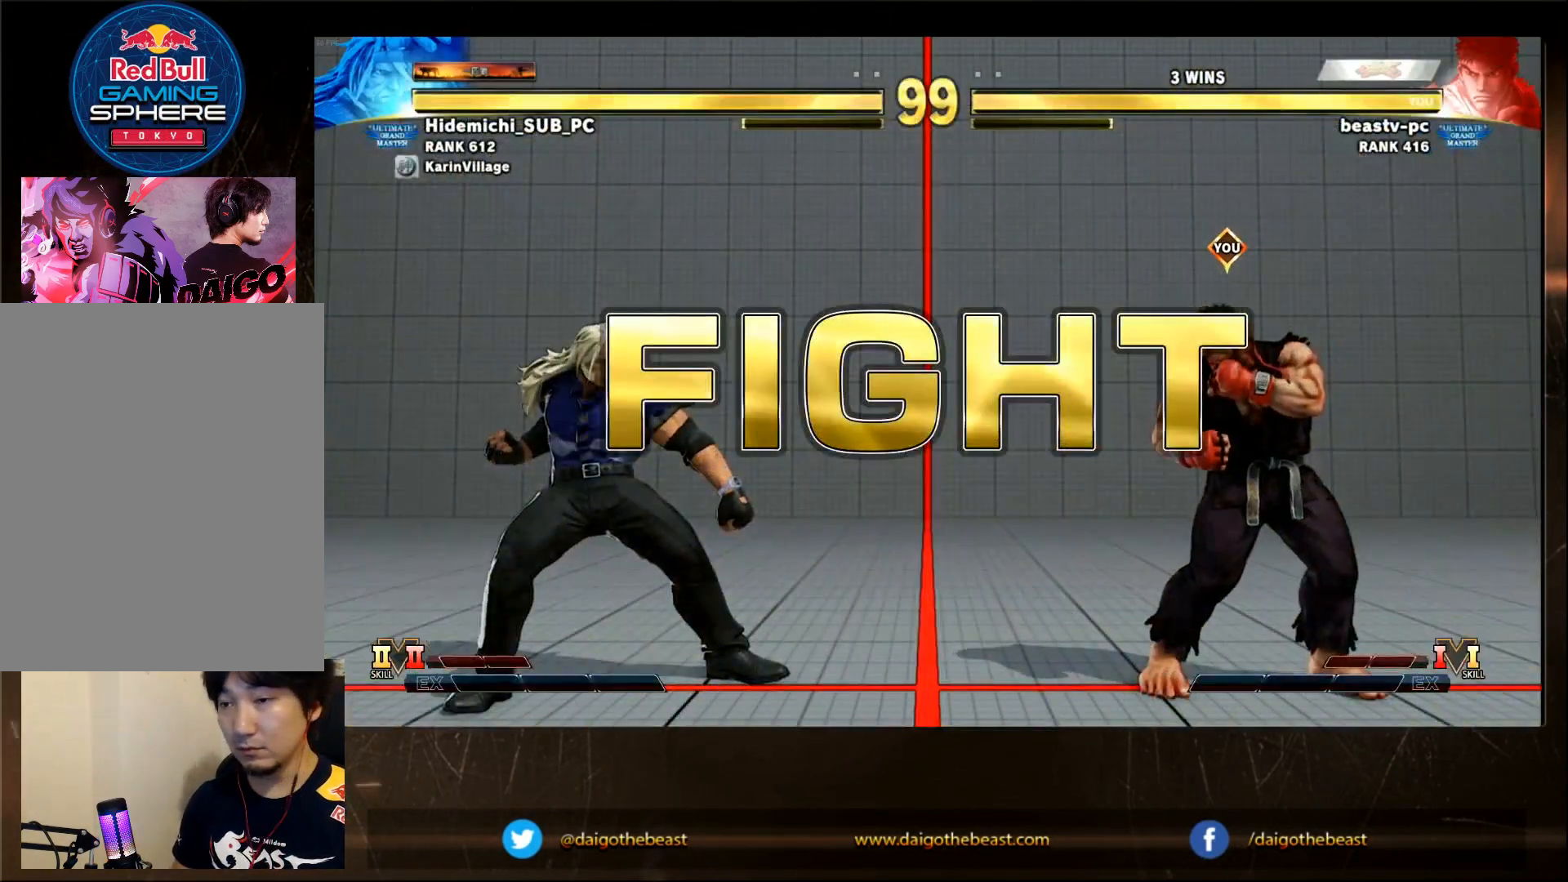
{"dt_ms": 500, "buttons": [], "left_stick": "down-right", "events": [[283, "left_stick", "right"], [383, "left_stick", "down-right"]]}
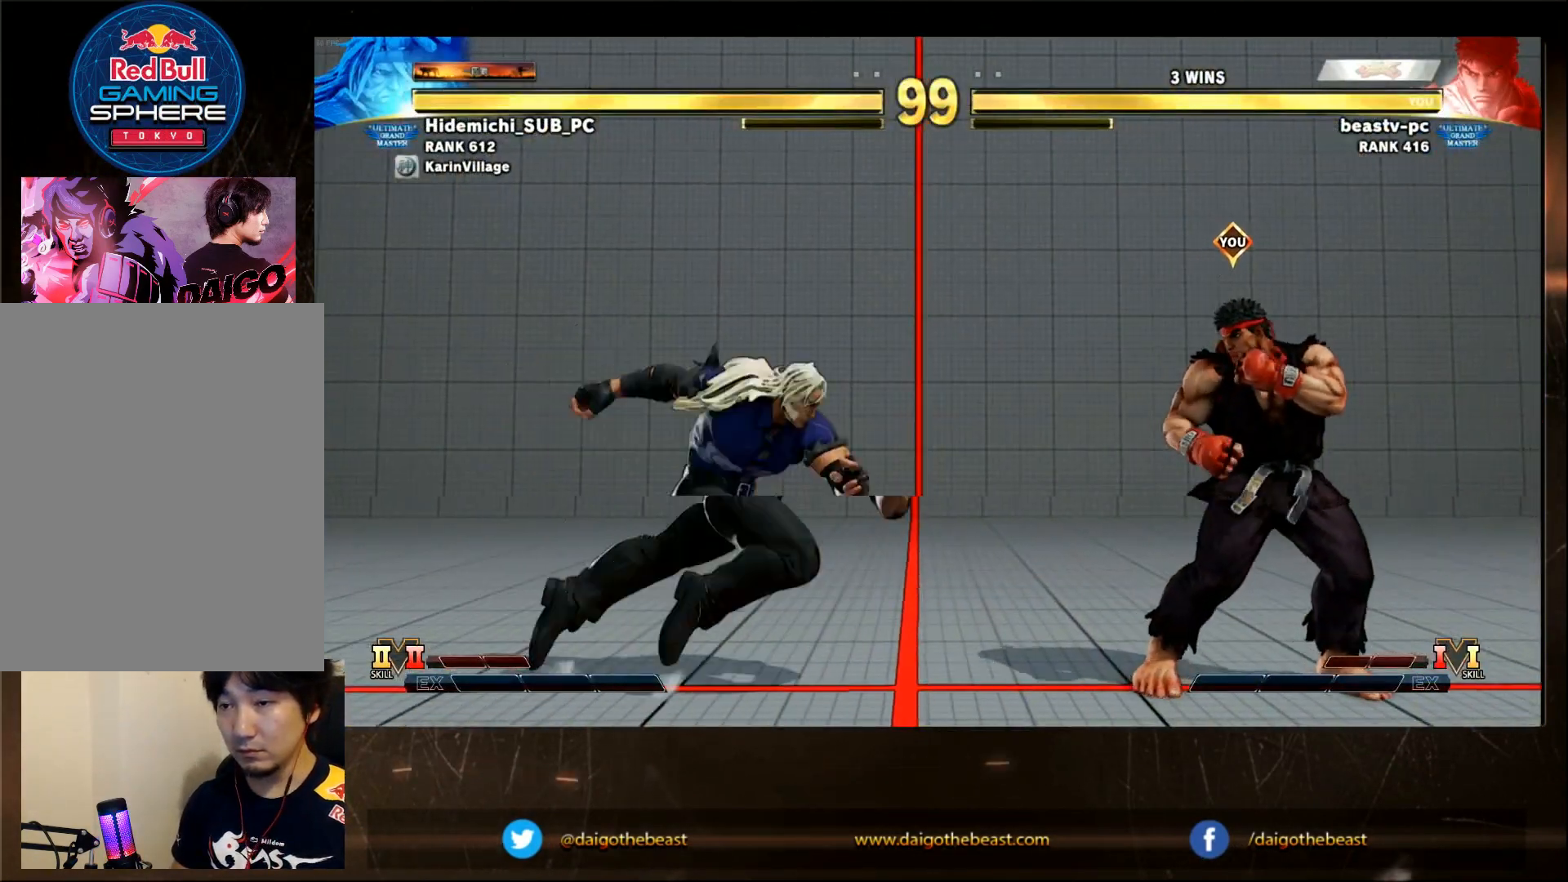
{"dt_ms": 500, "buttons": [], "left_stick": "right"}
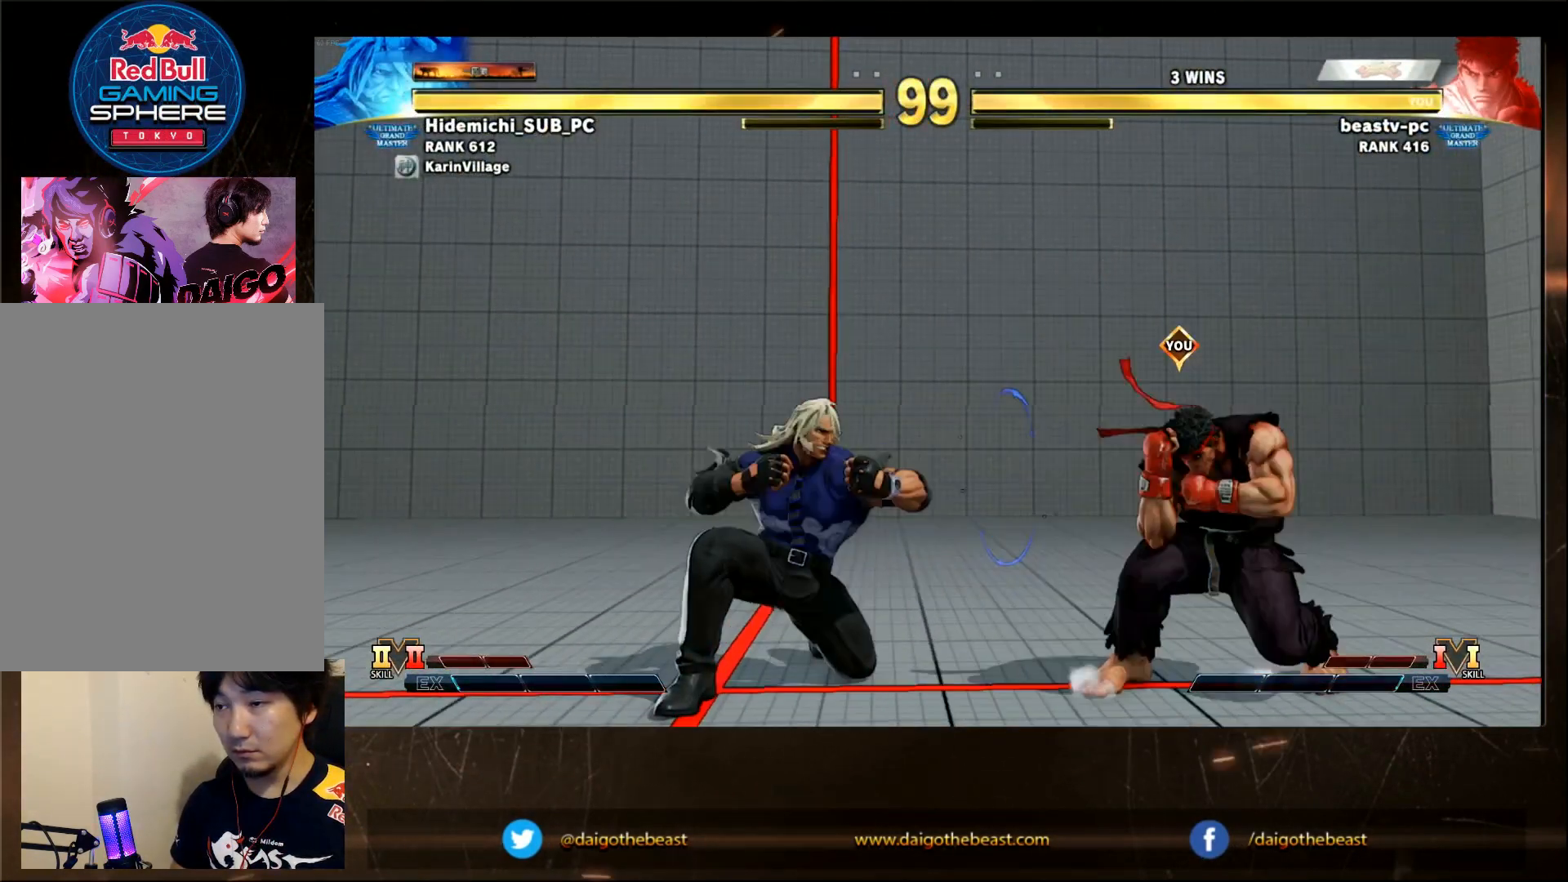
{"dt_ms": 500, "buttons": [], "left_stick": "right"}
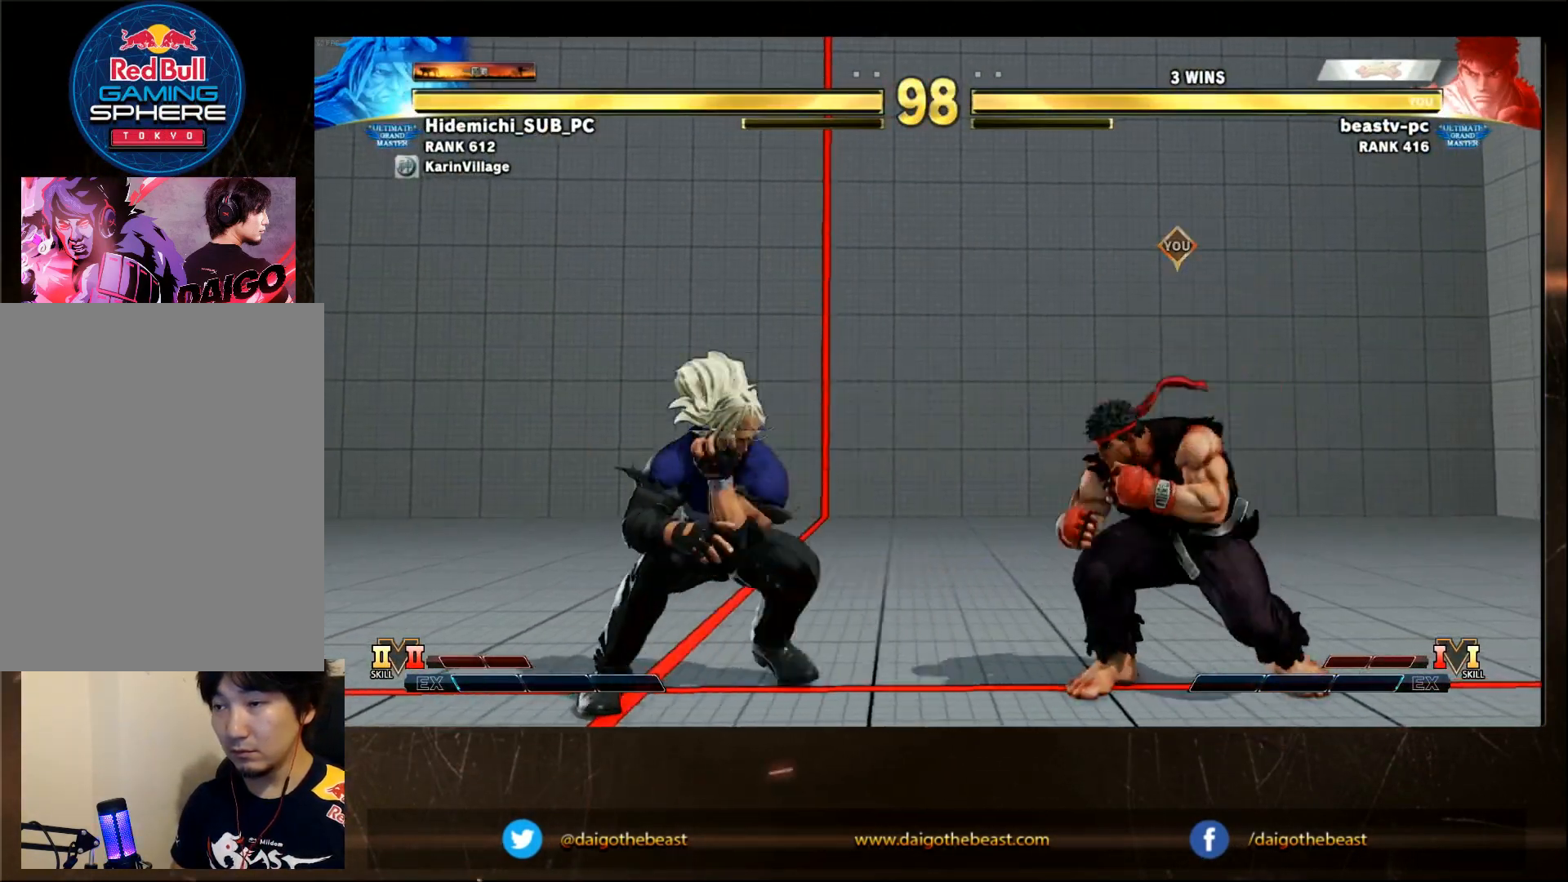
{"dt_ms": 500, "buttons": [], "left_stick": "center", "events": [[367, "CIRCLE", "down"], [367, "left_stick", "down-right"], [400, "TRIANGLE", "down"], [450, "CIRCLE", "up"], [450, "TRIANGLE", "up"], [500, "left_stick", "center"]]}
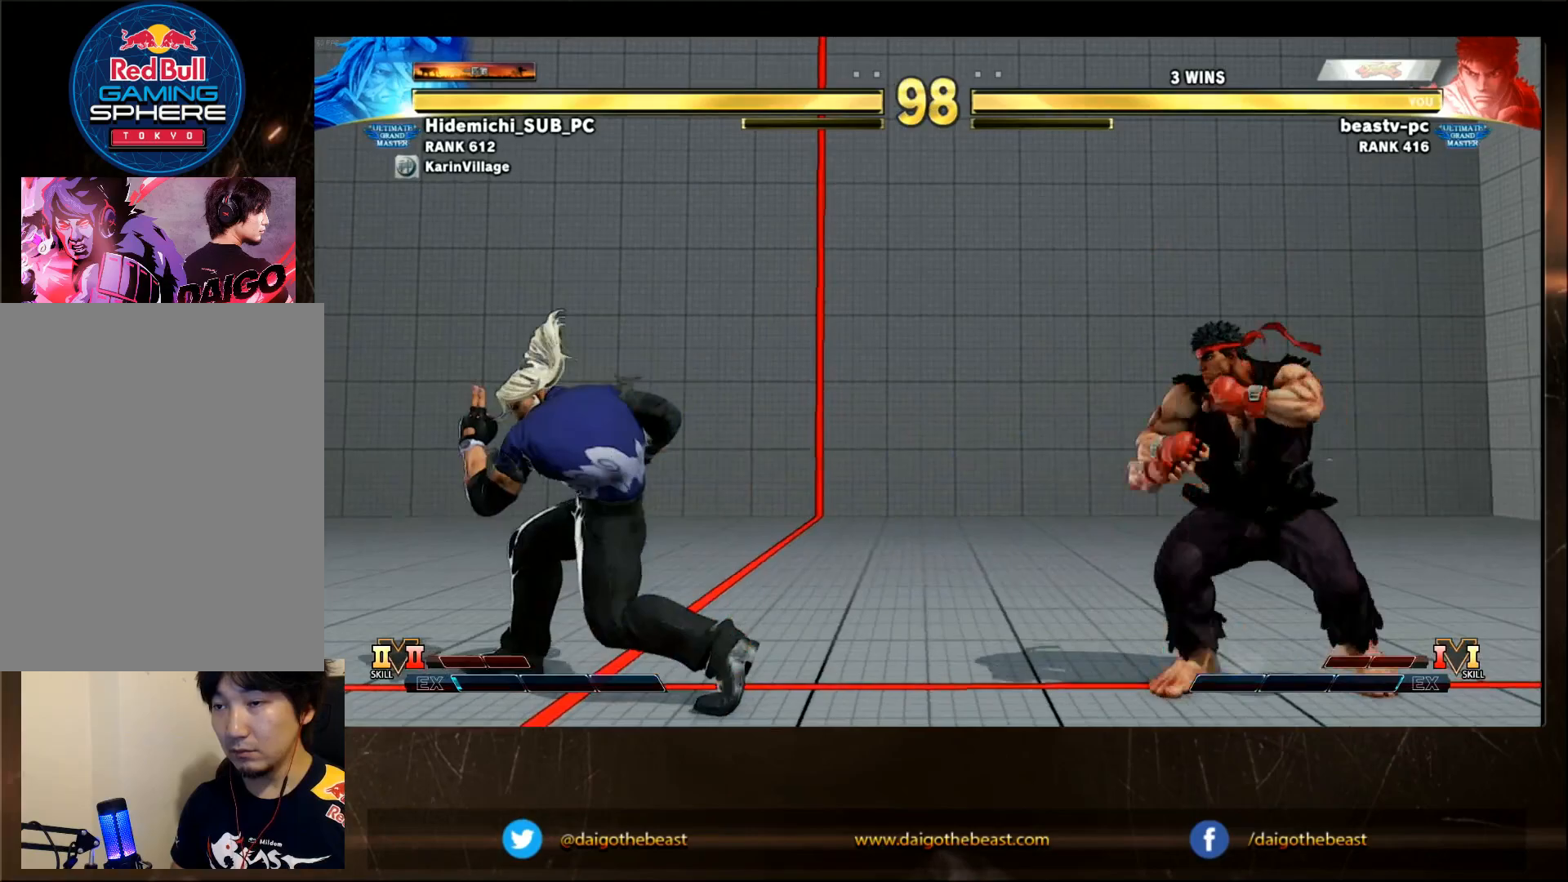
{"dt_ms": 500, "buttons": [], "left_stick": "center", "events": [[317, "left_stick", "down"], [417, "left_stick", "left"], [467, "left_stick", "center"]]}
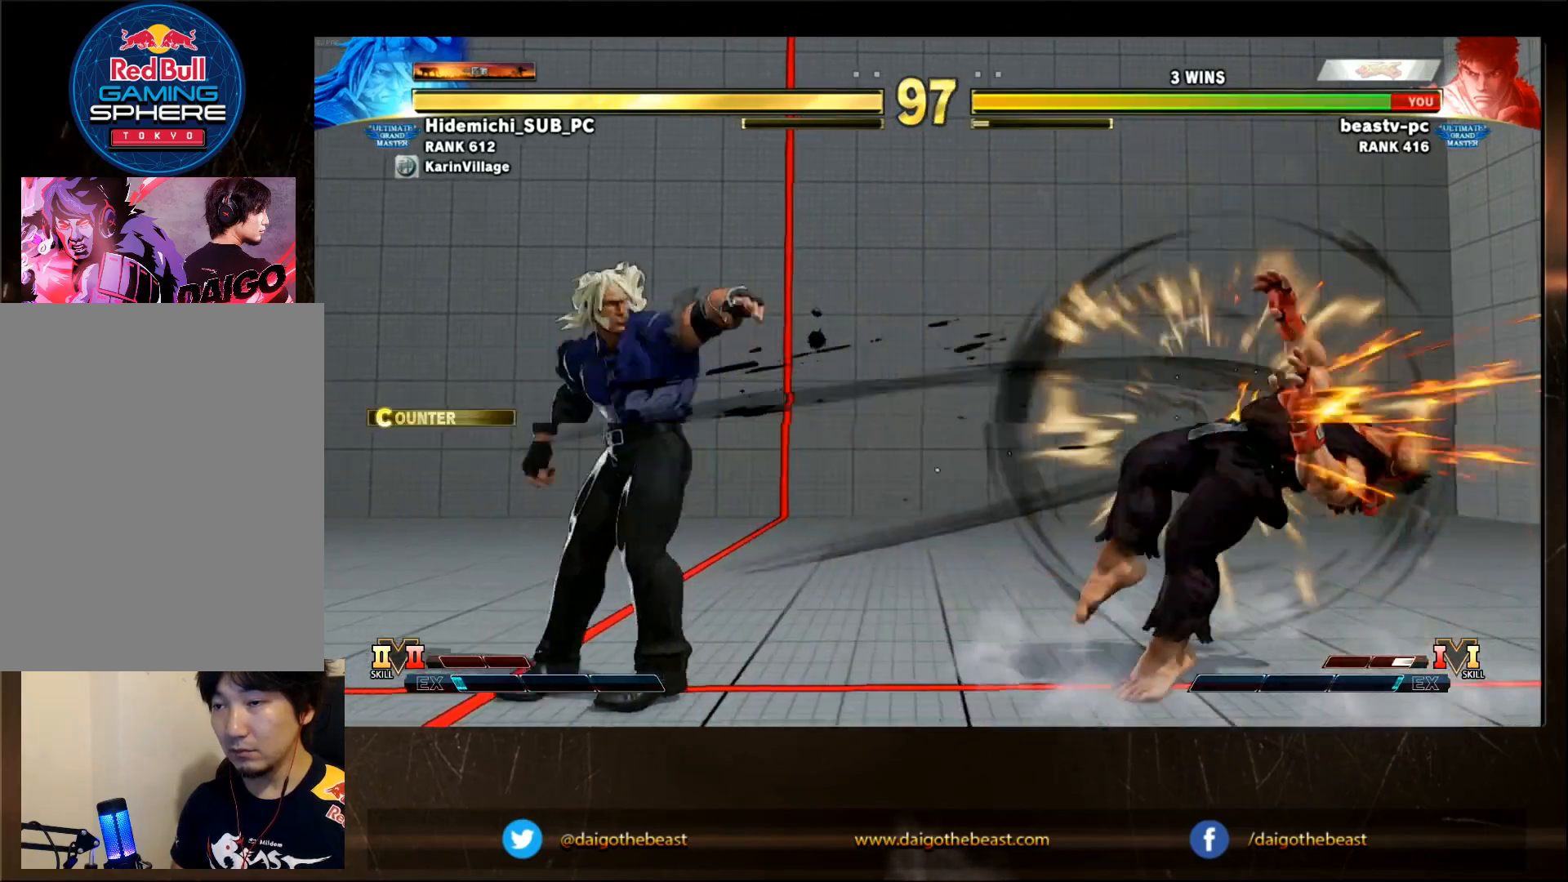
{"dt_ms": 500, "buttons": ["CIRCLE"], "left_stick": "center"}
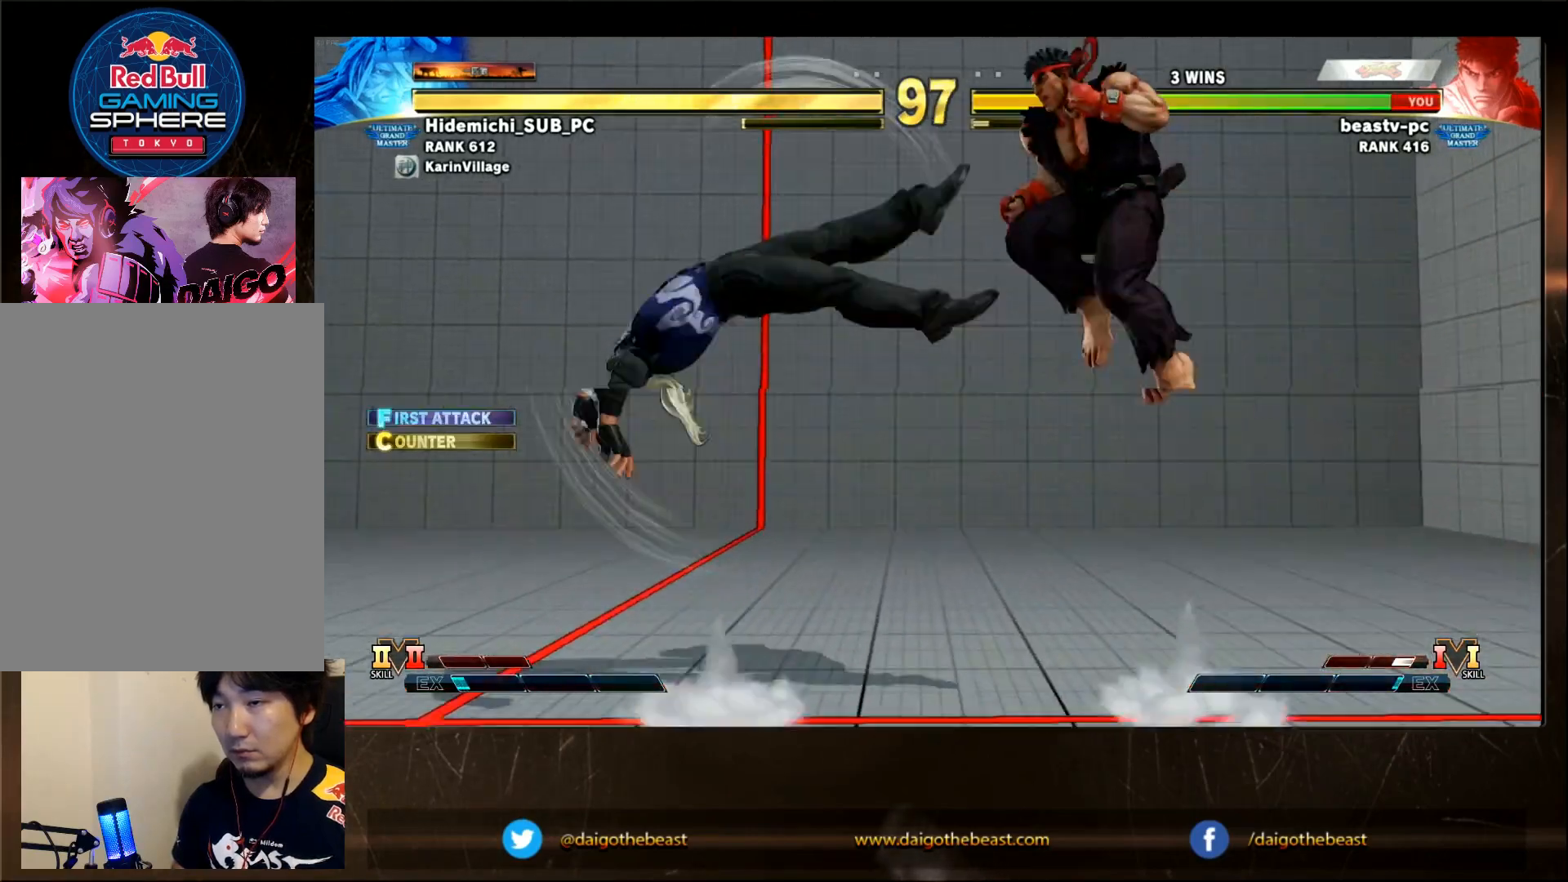
{"dt_ms": 500, "buttons": [], "left_stick": "center", "events": [[17, "TRIANGLE", "down"], [67, "CIRCLE", "up"], [83, "TRIANGLE", "up"]]}
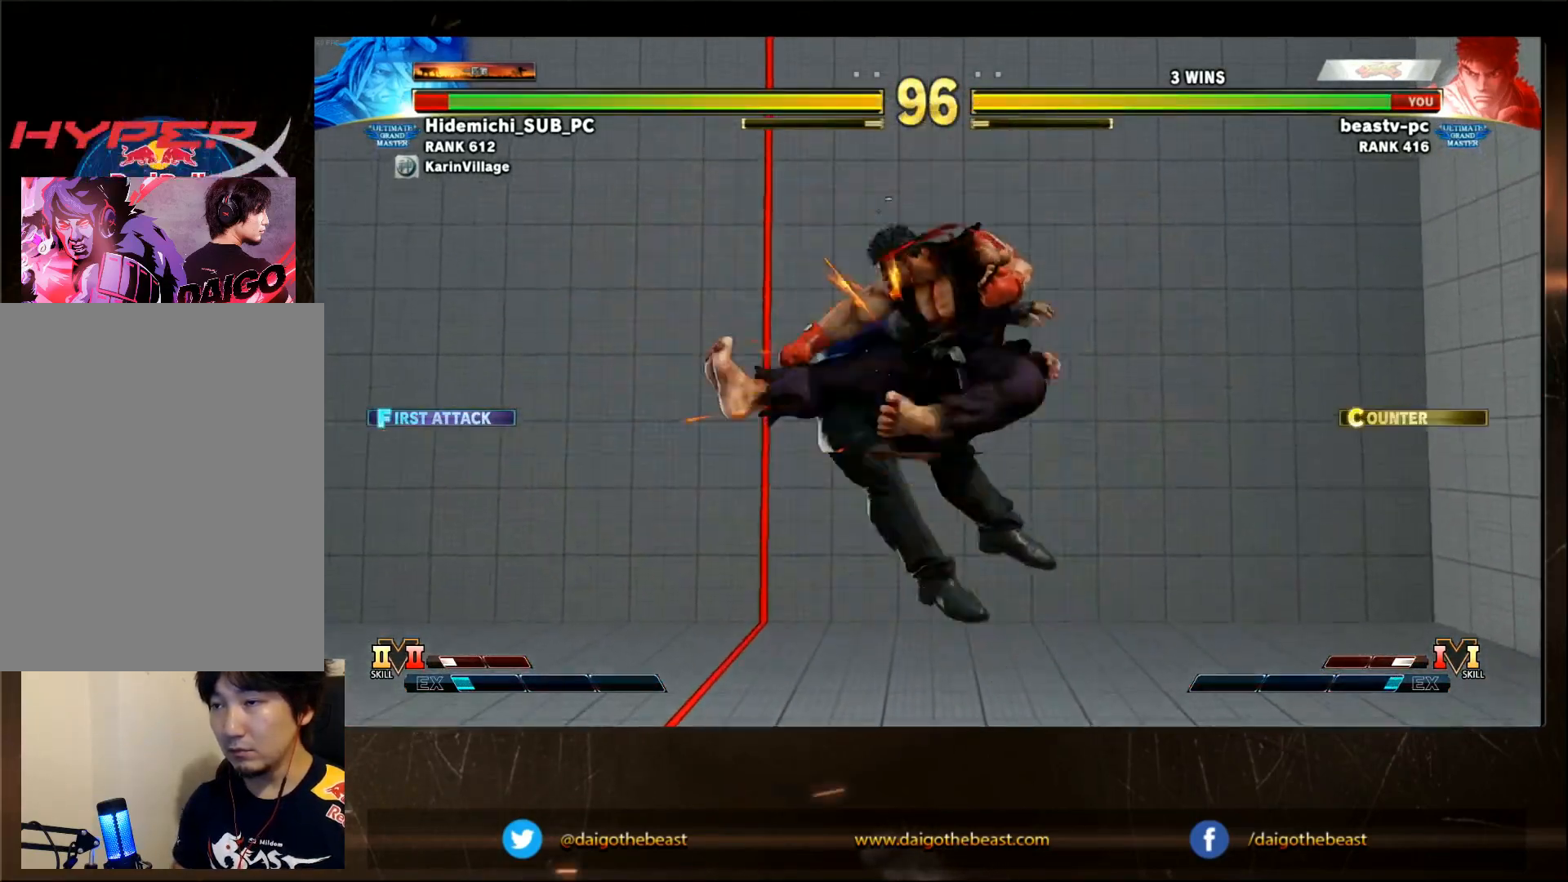
{"dt_ms": 500, "buttons": [], "left_stick": "center", "events": [[133, "left_stick", "left"], [350, "left_stick", "center"]]}
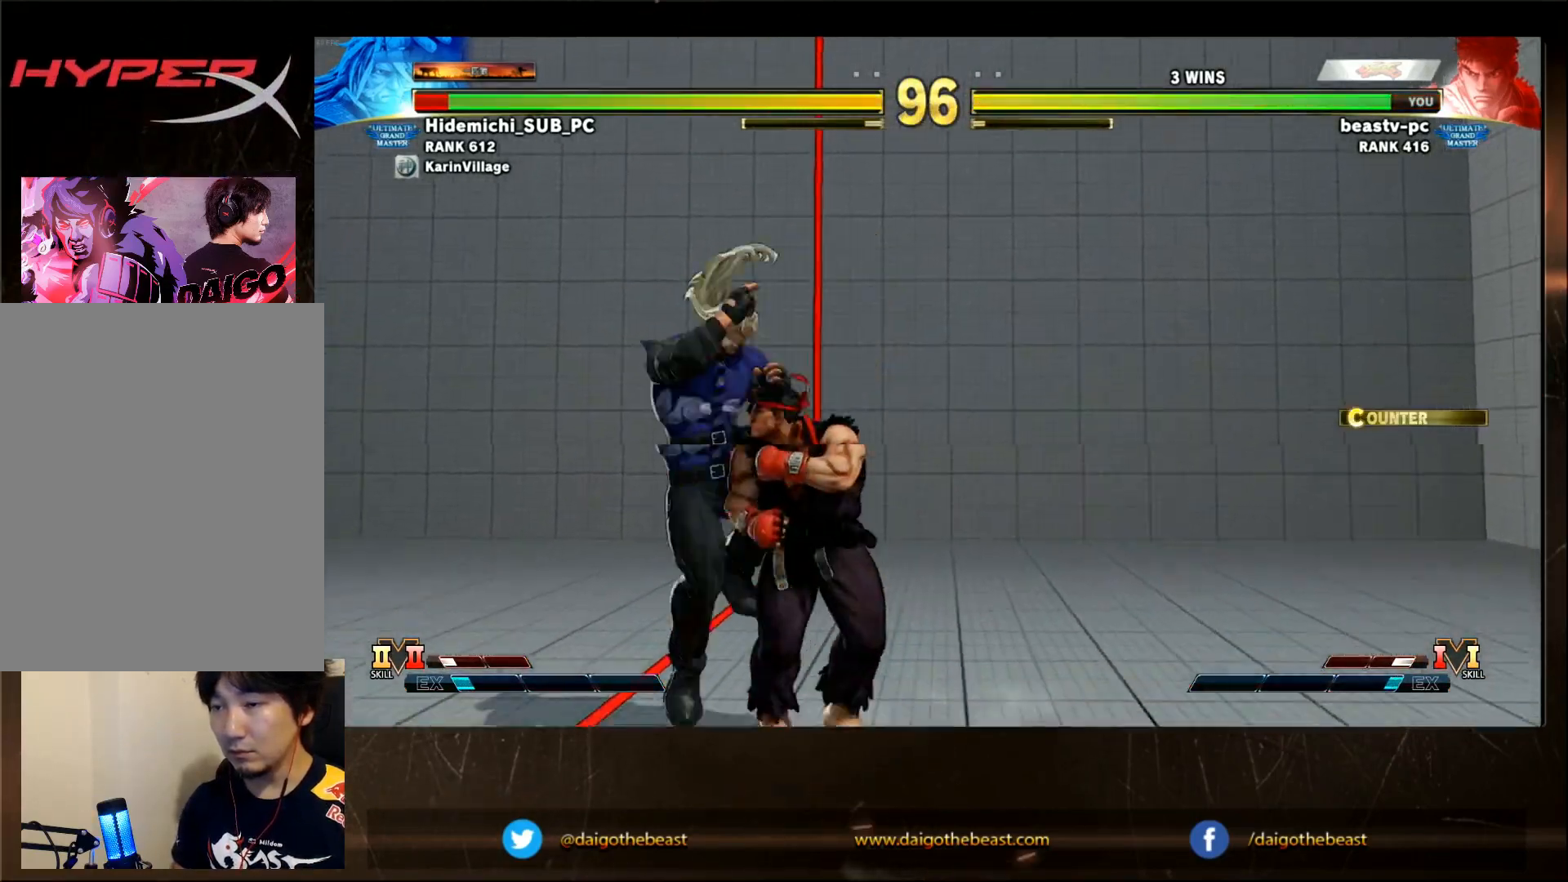
{"dt_ms": 500, "buttons": ["TRIANGLE"], "left_stick": "down", "events": [[467, "TRIANGLE", "down"], [467, "left_stick", "down"]]}
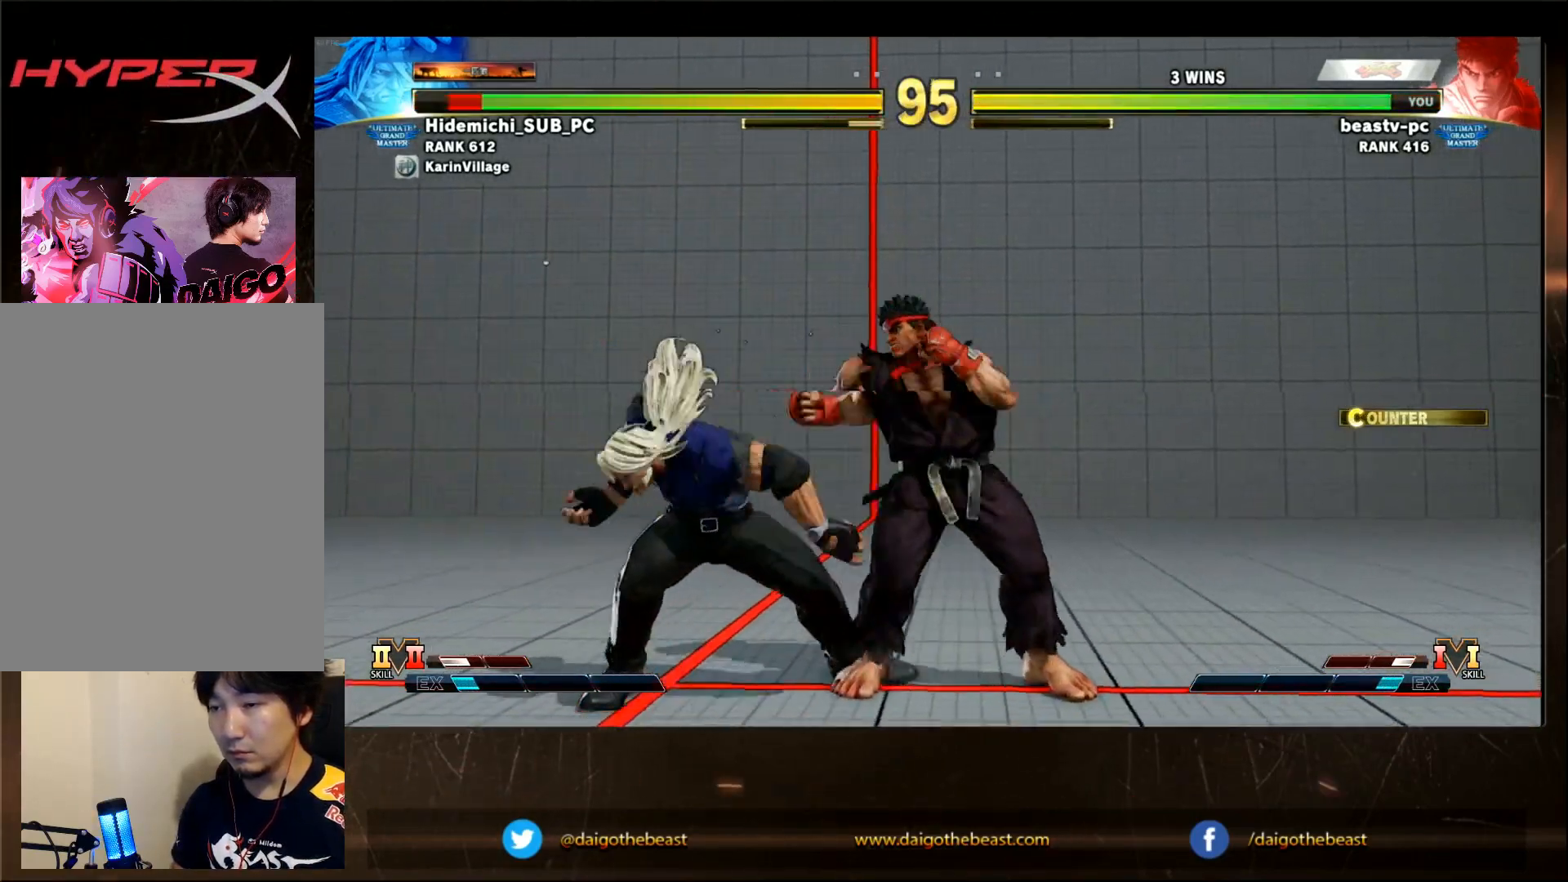
{"dt_ms": 500, "buttons": [], "left_stick": "center", "events": [[100, "TRIANGLE", "up"], [133, "left_stick", "right"], [200, "R2", "down"], [200, "left_stick", "center"], [267, "R2", "up"]]}
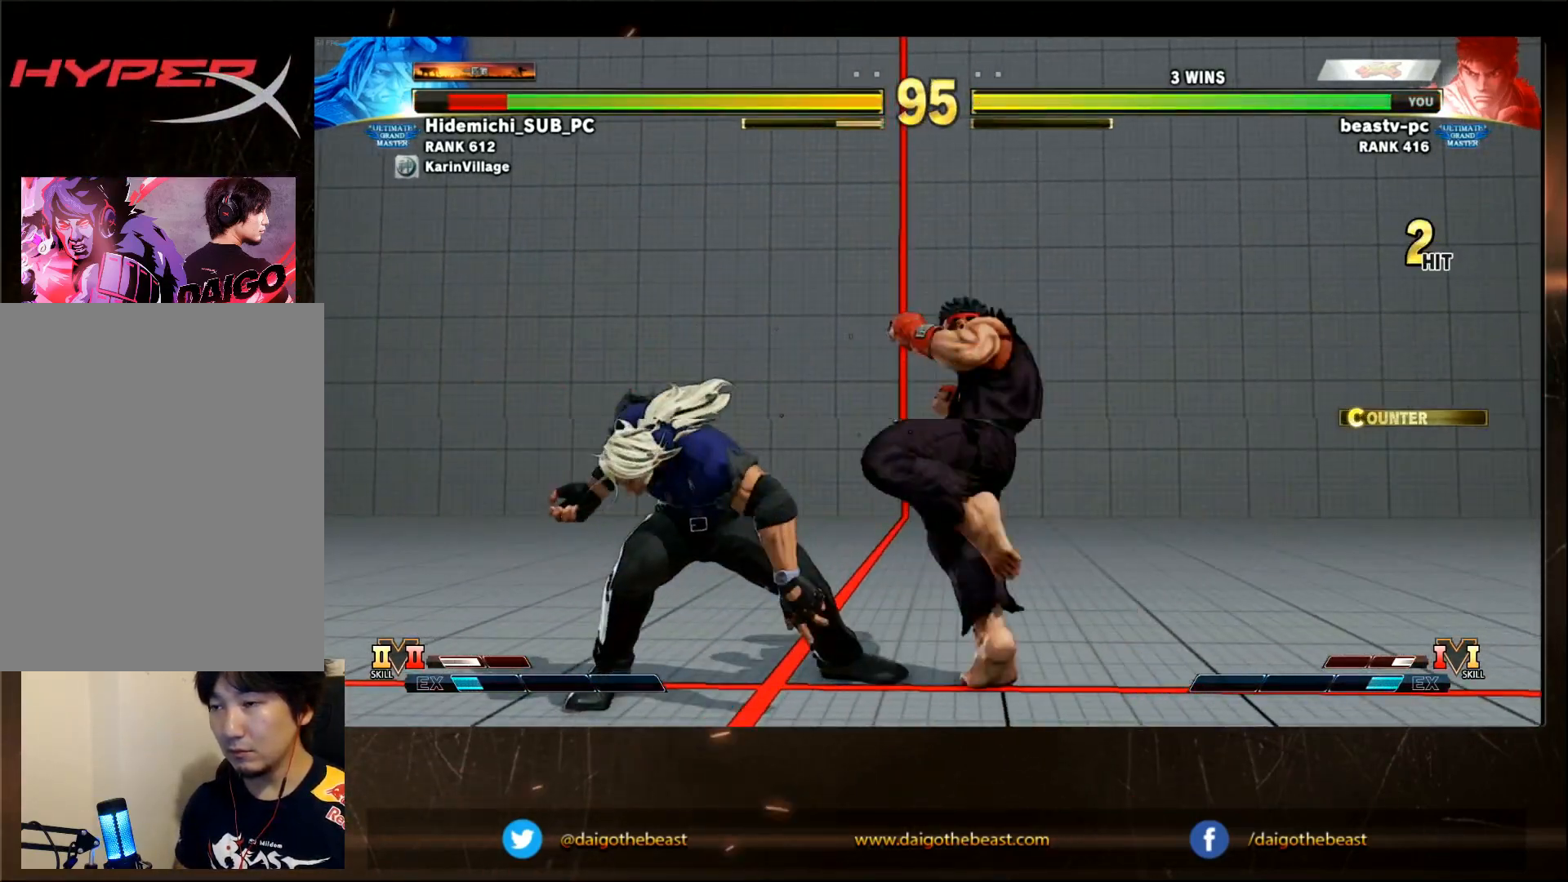
{"dt_ms": 500, "buttons": [], "left_stick": "center", "events": []}
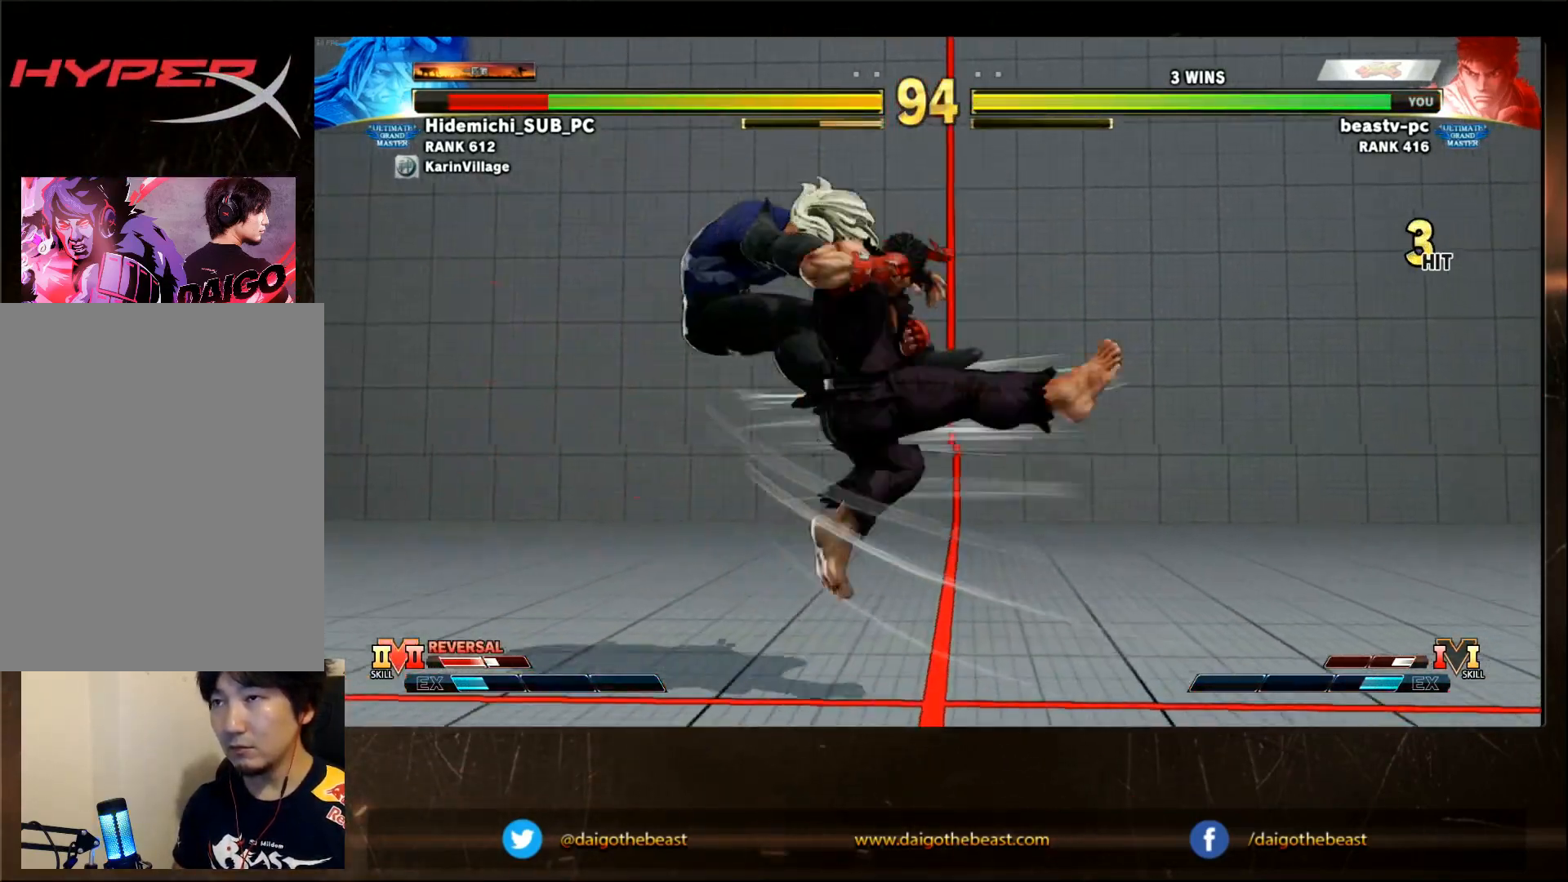
{"dt_ms": 500, "buttons": [], "left_stick": "center", "events": []}
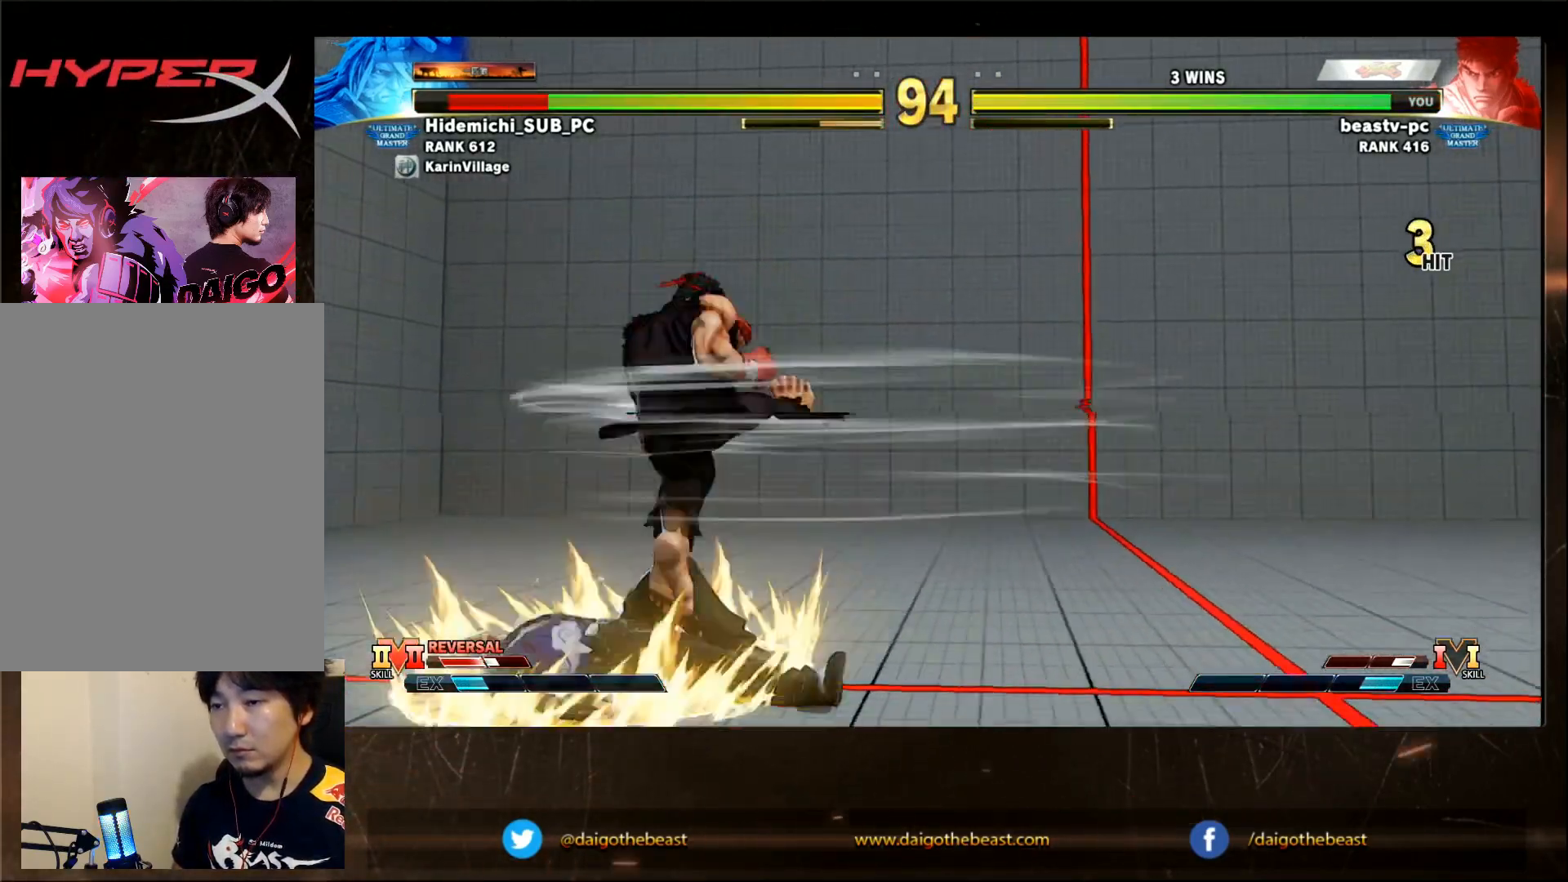
{"dt_ms": 500, "buttons": [], "left_stick": "center"}
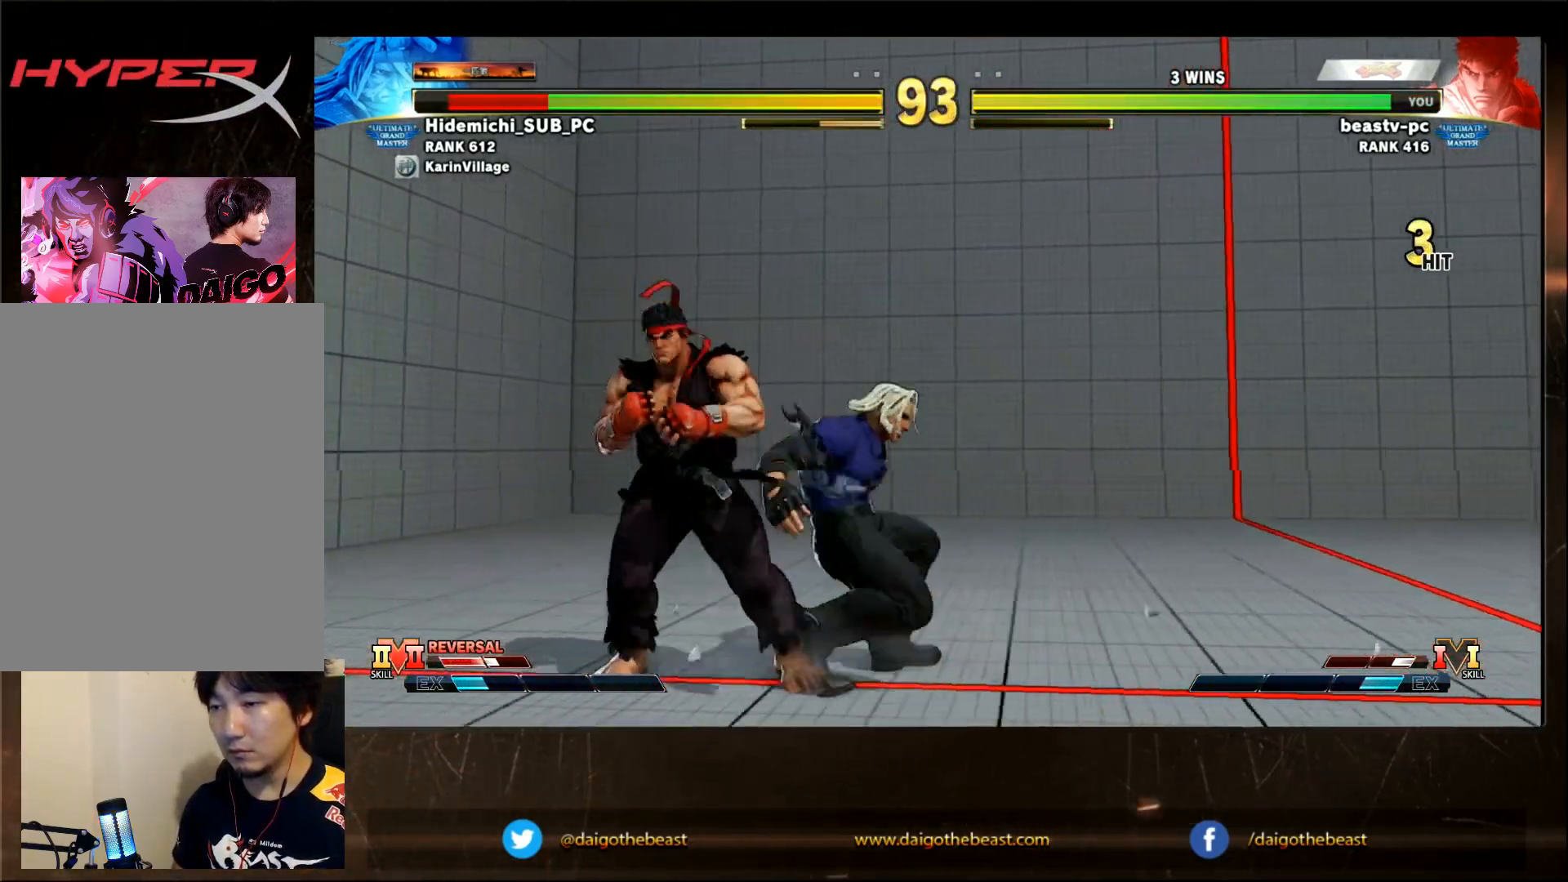
{"dt_ms": 500, "buttons": [], "left_stick": "center", "events": []}
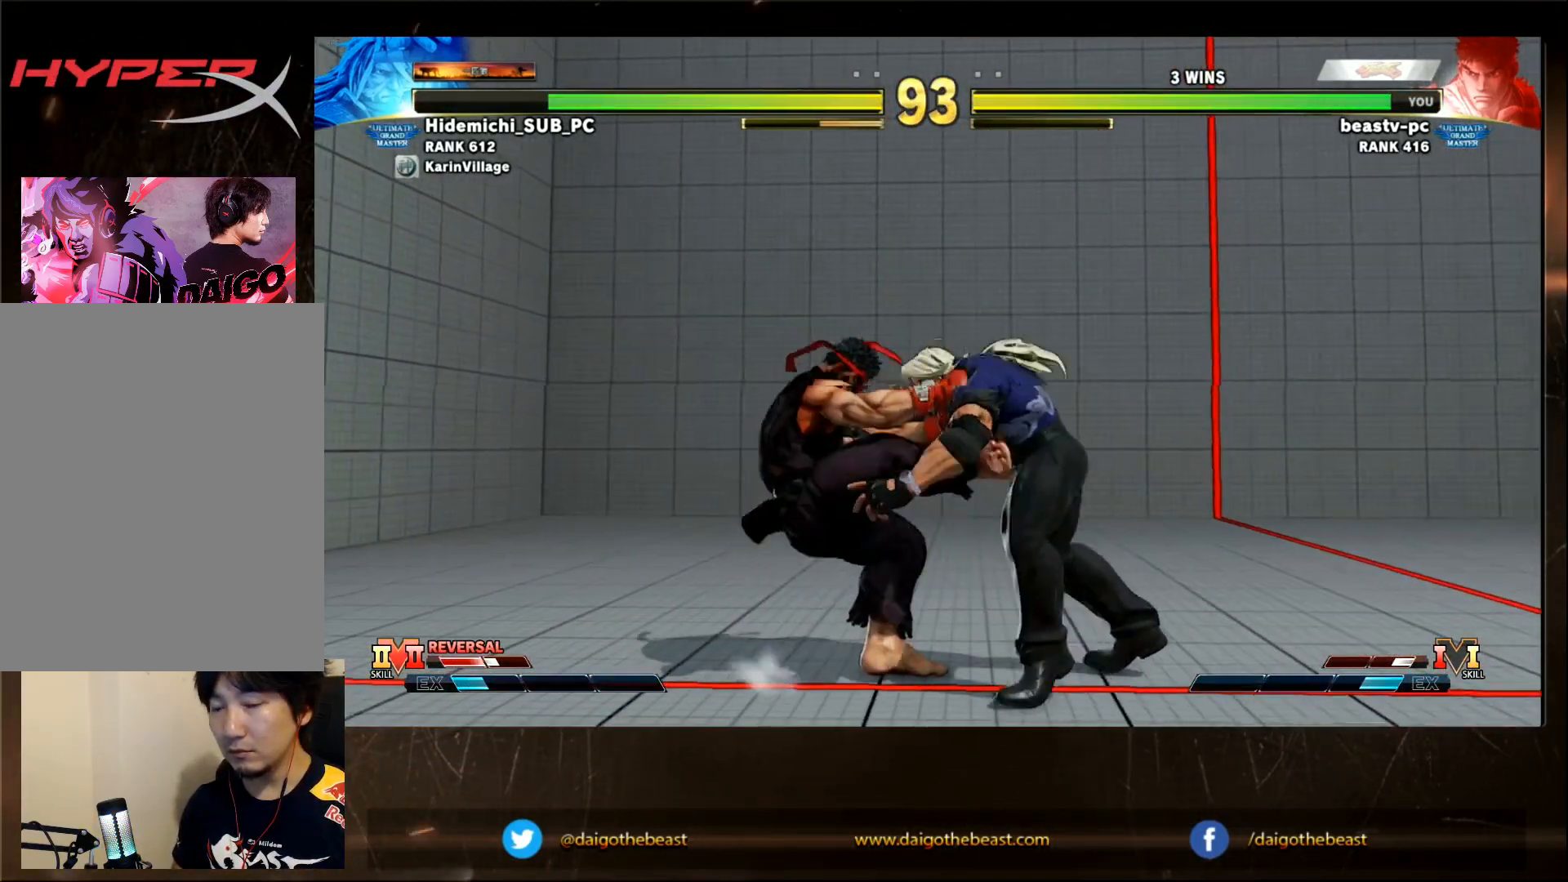
{"dt_ms": 500, "buttons": [], "left_stick": "center", "events": []}
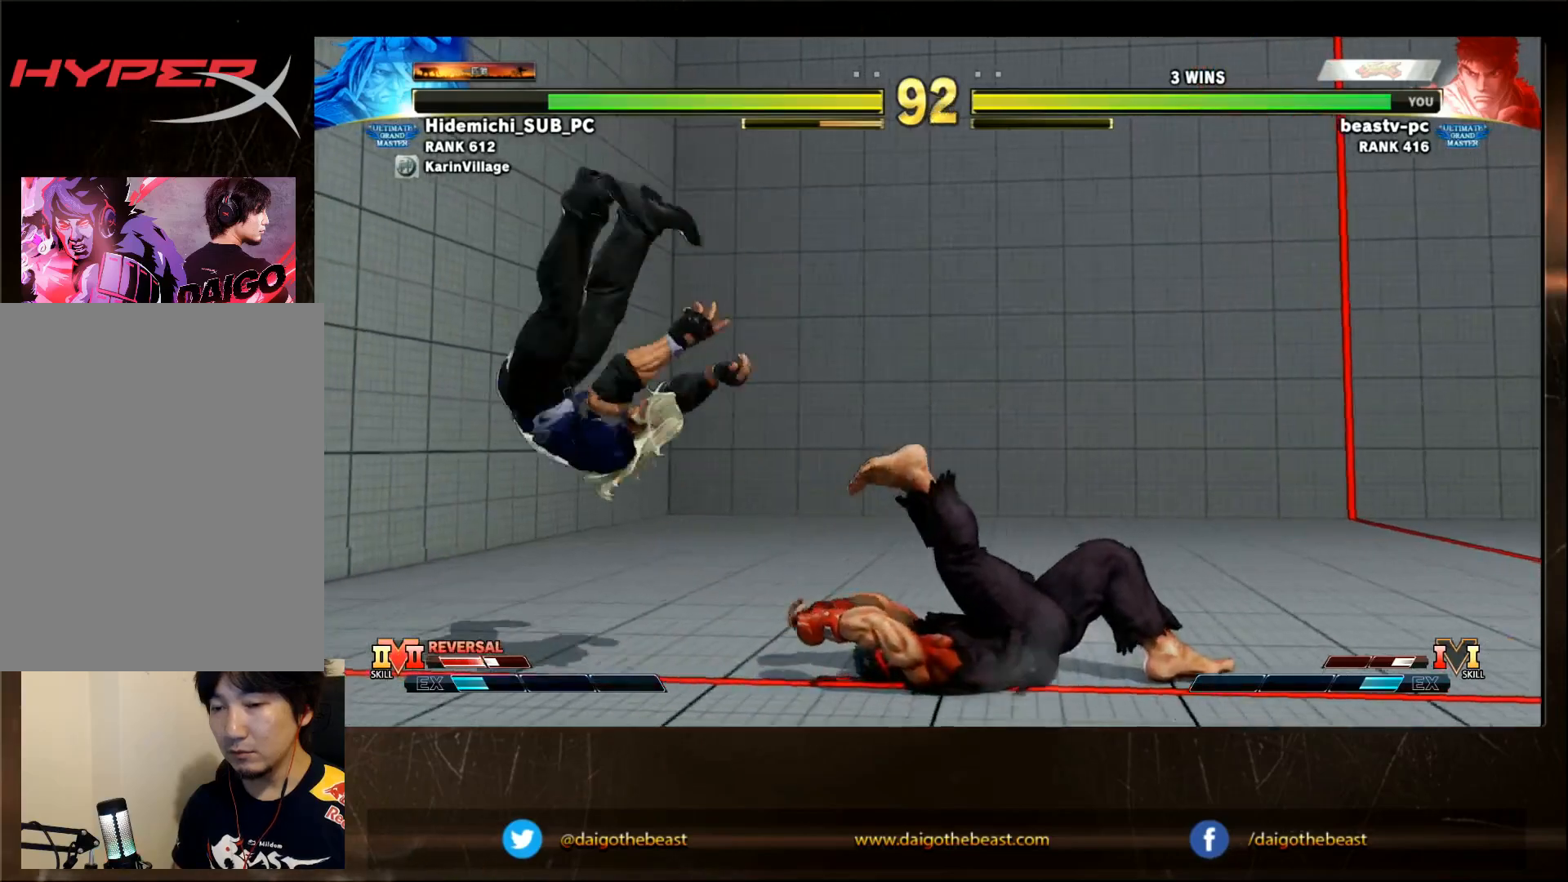
{"dt_ms": 500, "buttons": [], "left_stick": "center"}
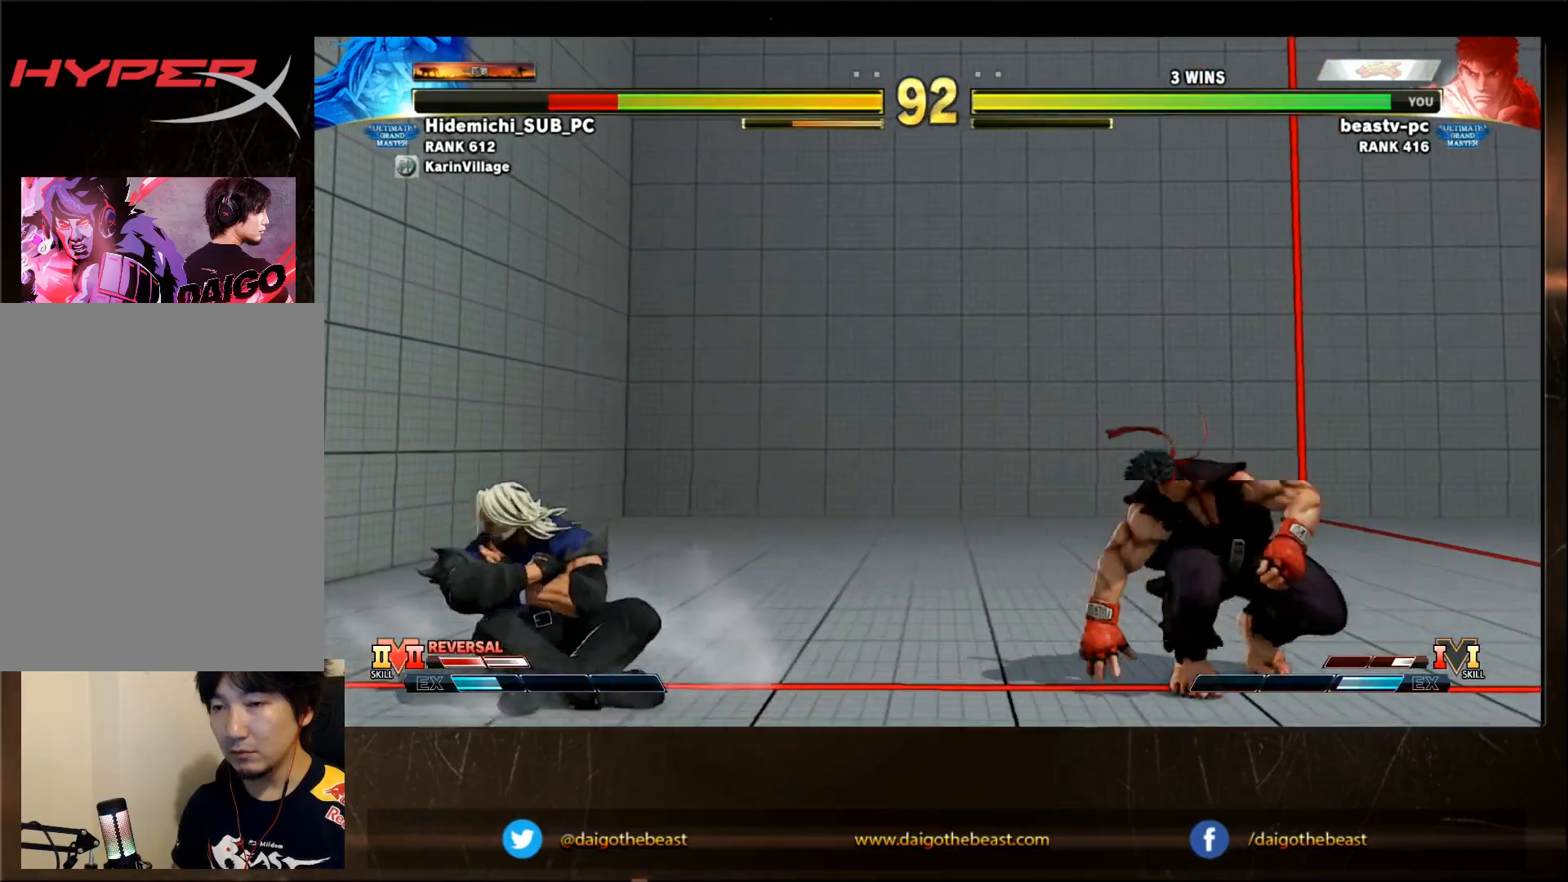
{"dt_ms": 500, "buttons": [], "left_stick": "center", "events": []}
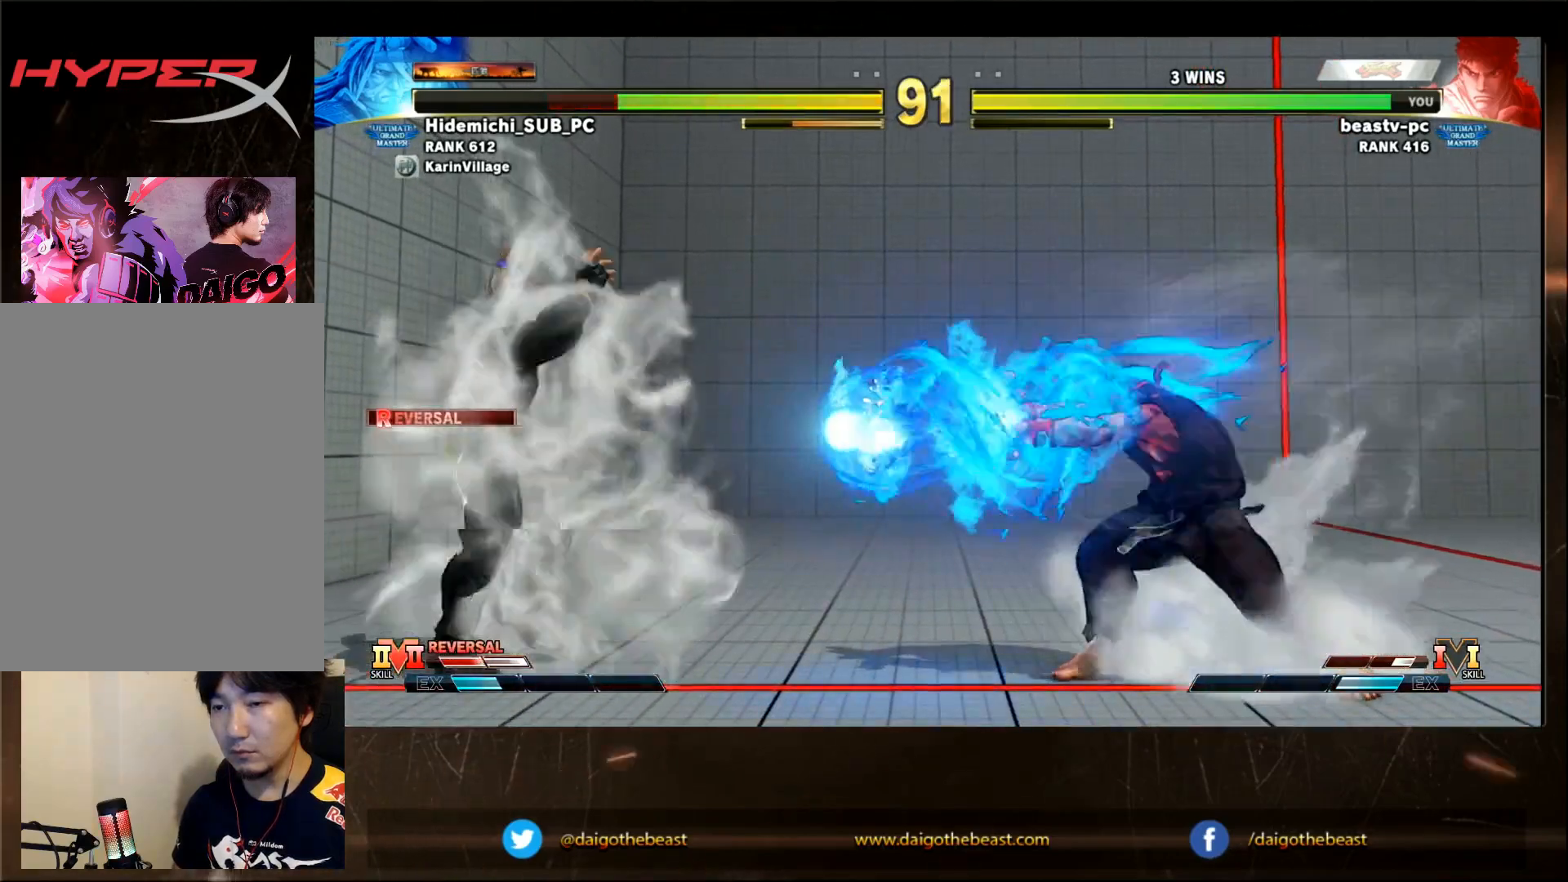
{"dt_ms": 500, "buttons": [], "left_stick": "center", "events": []}
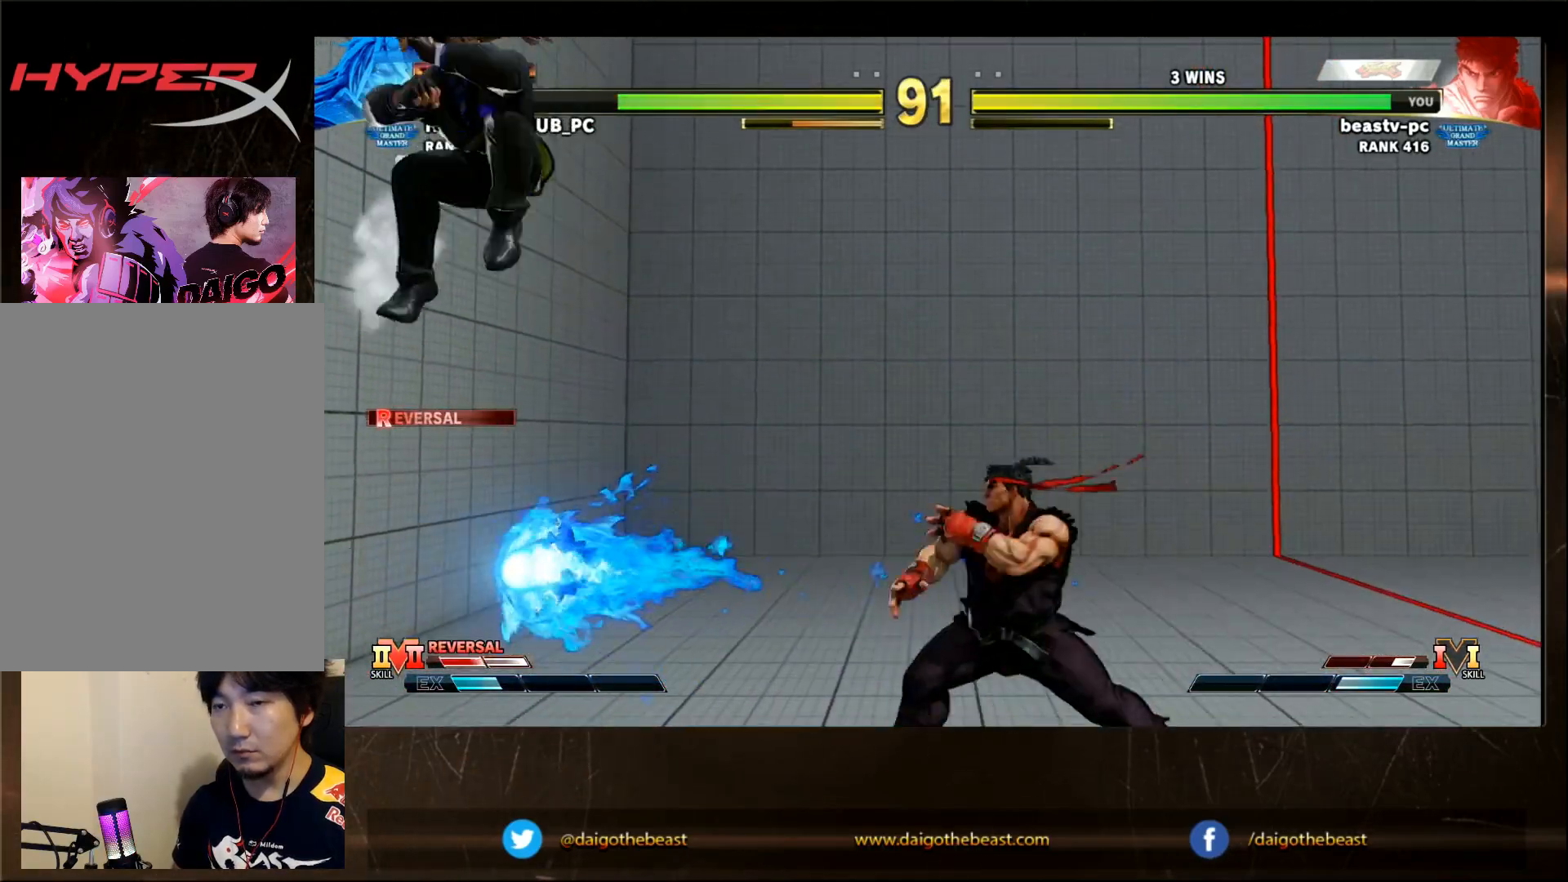
{"dt_ms": 500, "buttons": [], "left_stick": "center", "events": [[17, "left_stick", "up-left"], [67, "TRIANGLE", "down"], [117, "left_stick", "center"], [167, "TRIANGLE", "up"], [267, "left_stick", "down"], [367, "left_stick", "right"], [417, "left_stick", "center"]]}
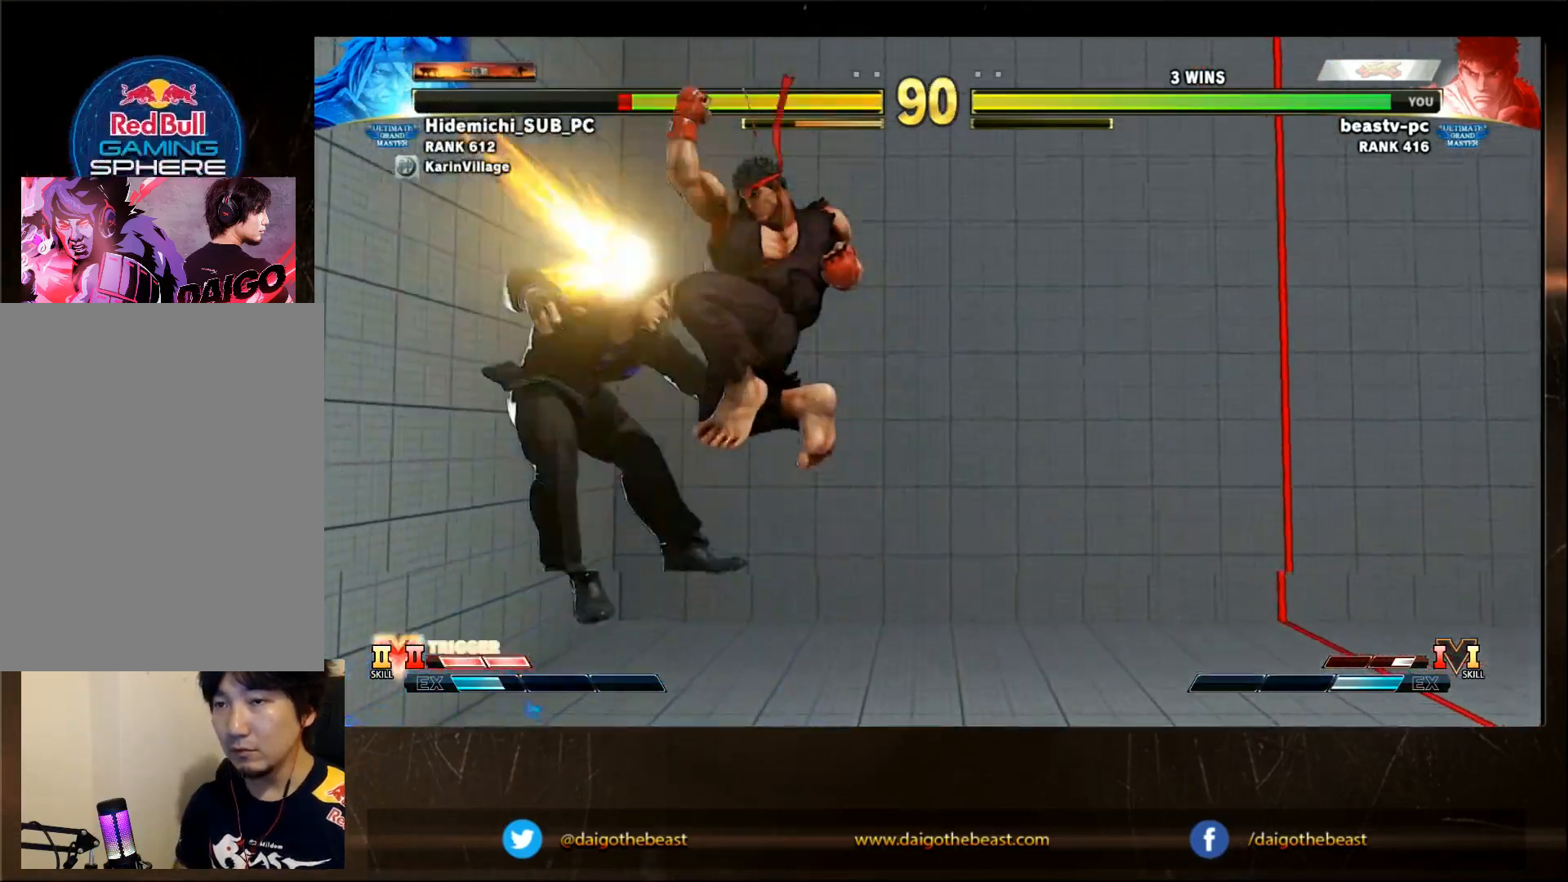
{"dt_ms": 500, "buttons": [], "left_stick": "center", "events": []}
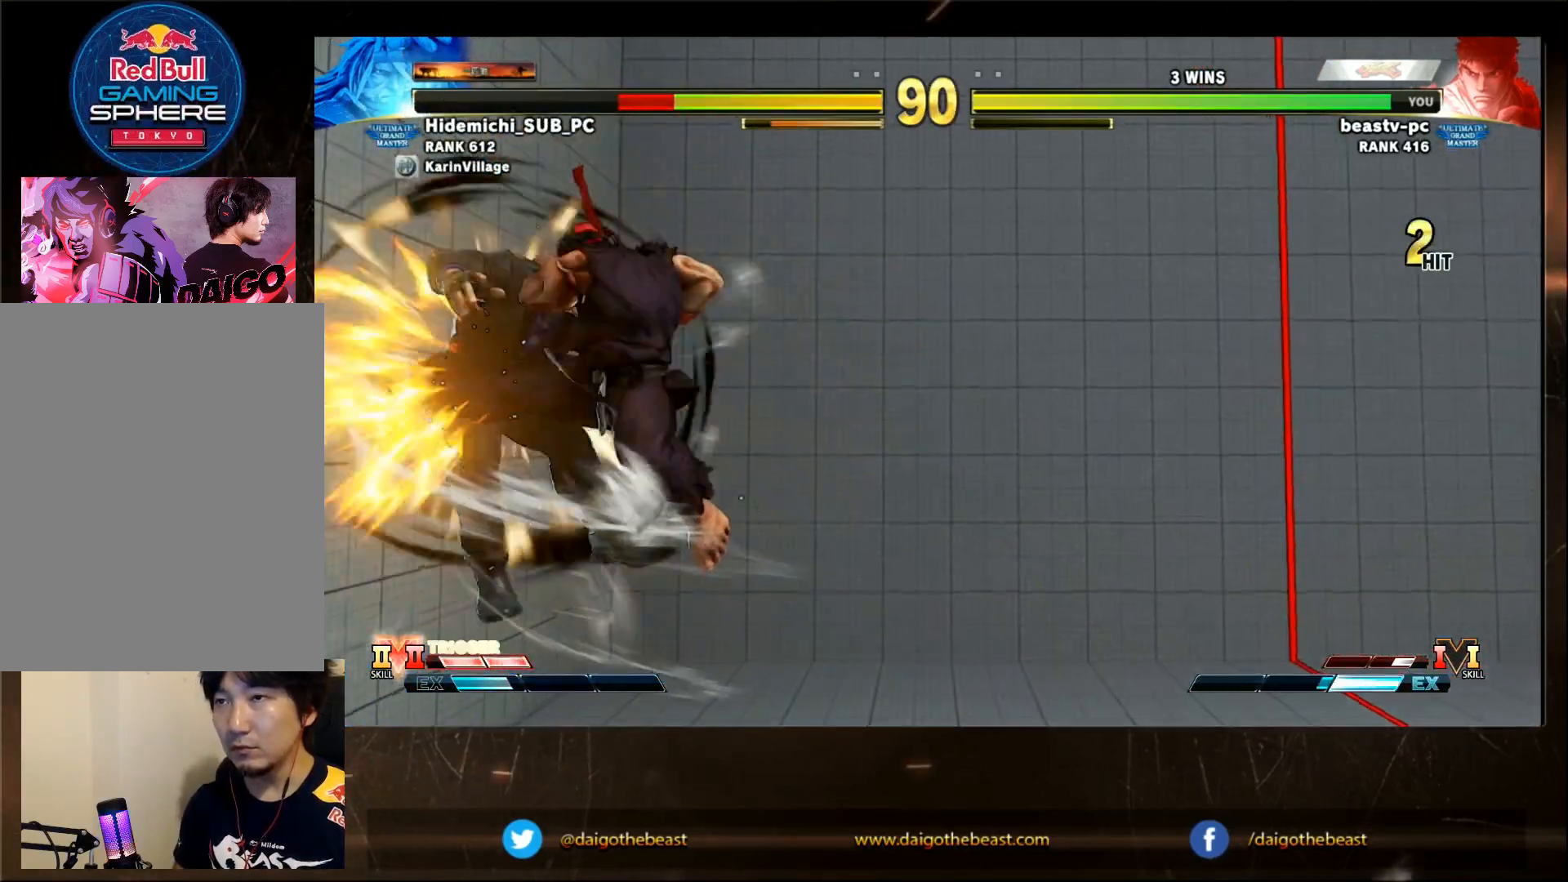
{"dt_ms": 500, "buttons": [], "left_stick": "right", "events": [[483, "left_stick", "right"]]}
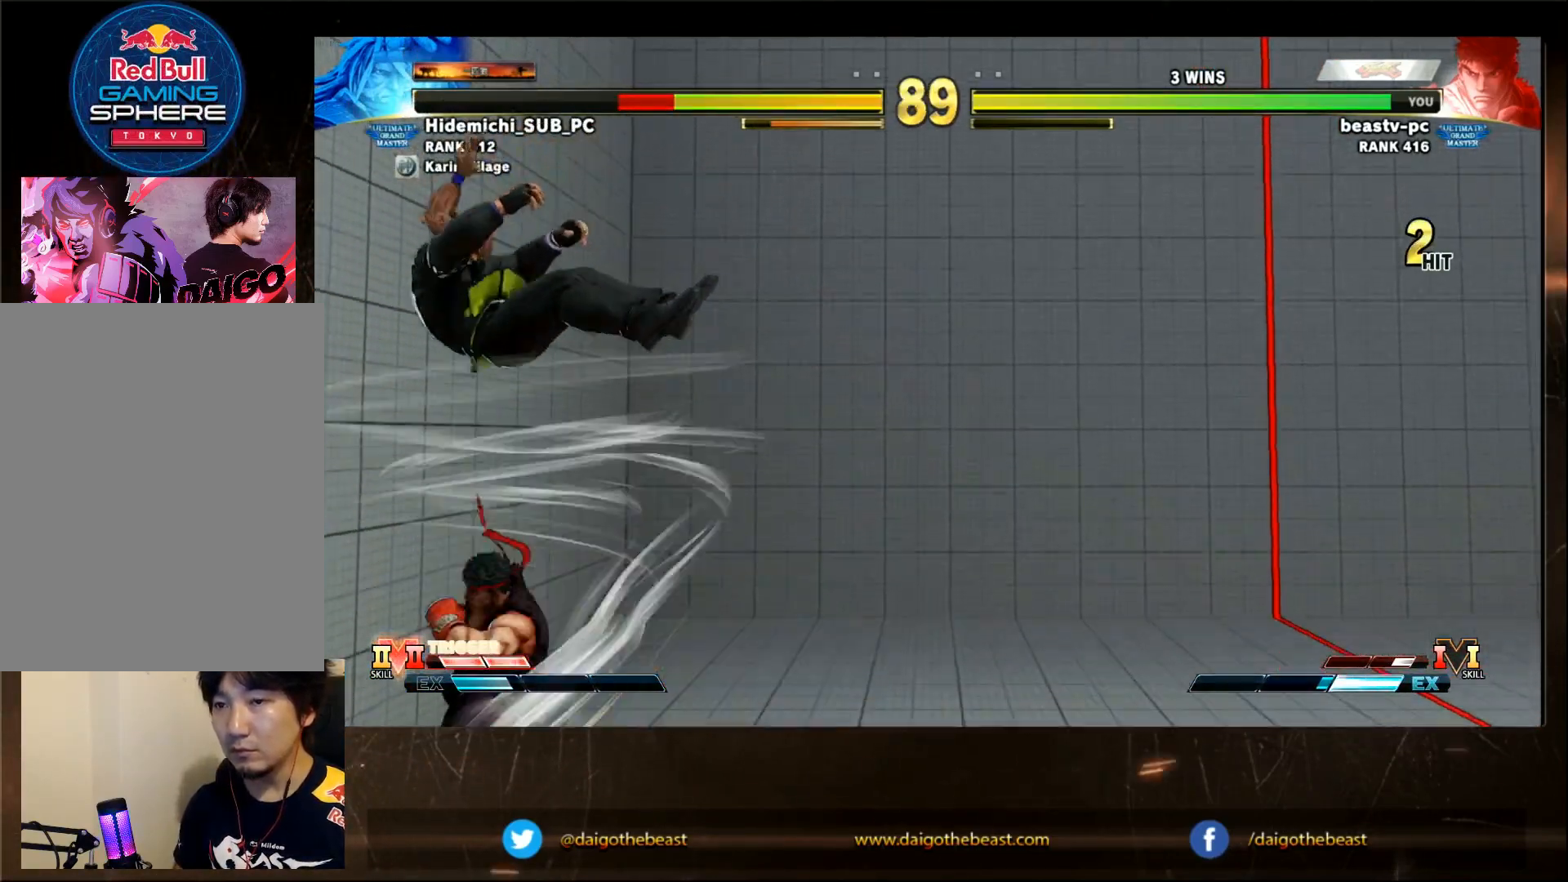
{"dt_ms": 1000, "buttons": [], "left_stick": "center"}
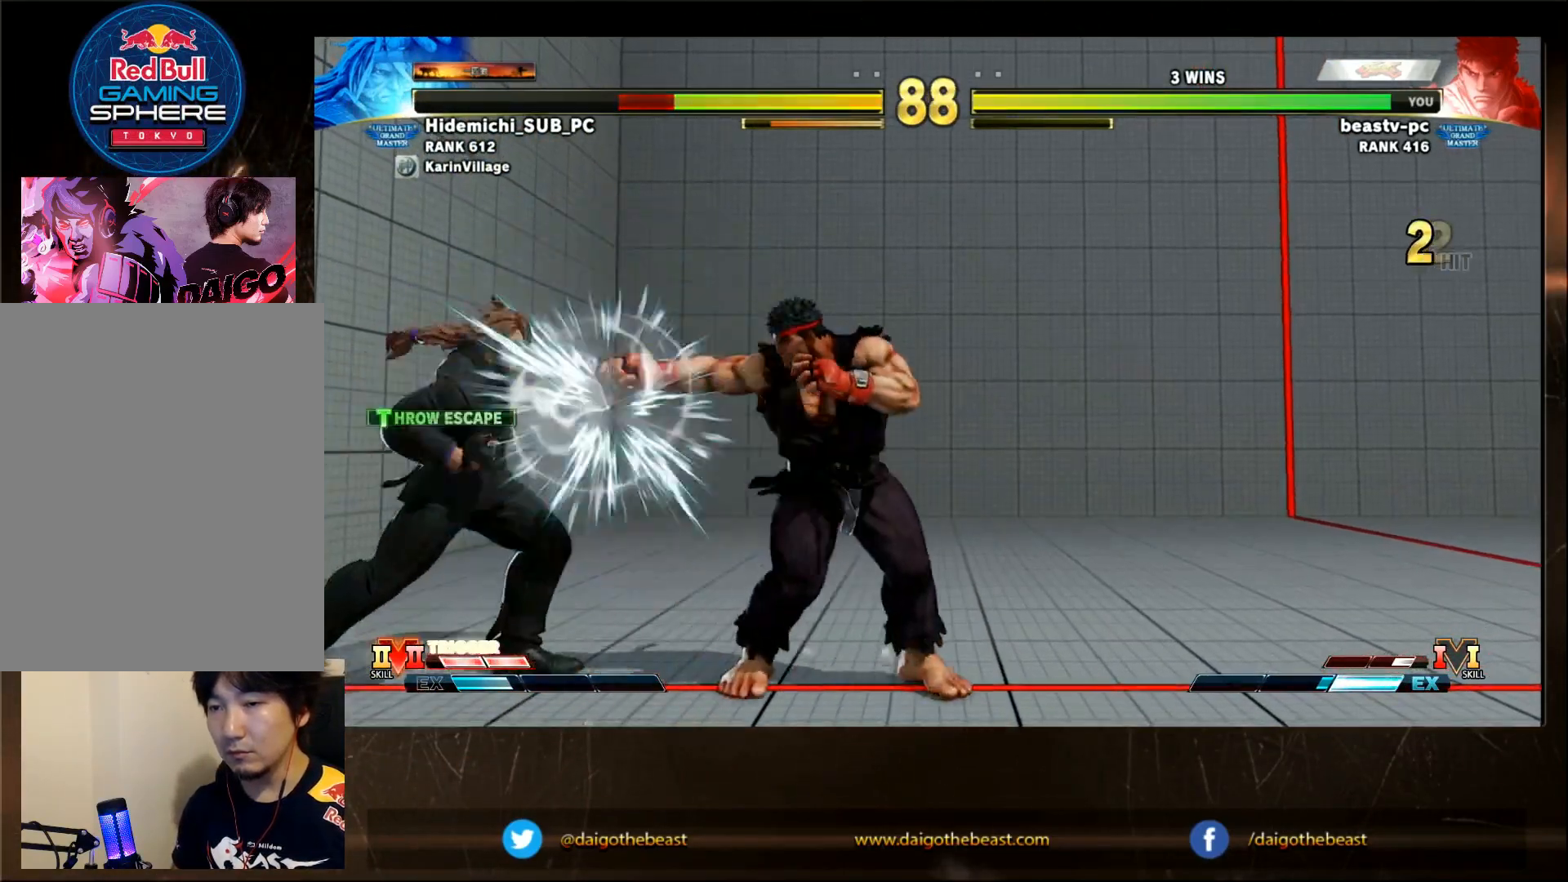
{"dt_ms": 500, "buttons": [], "left_stick": "center", "events": []}
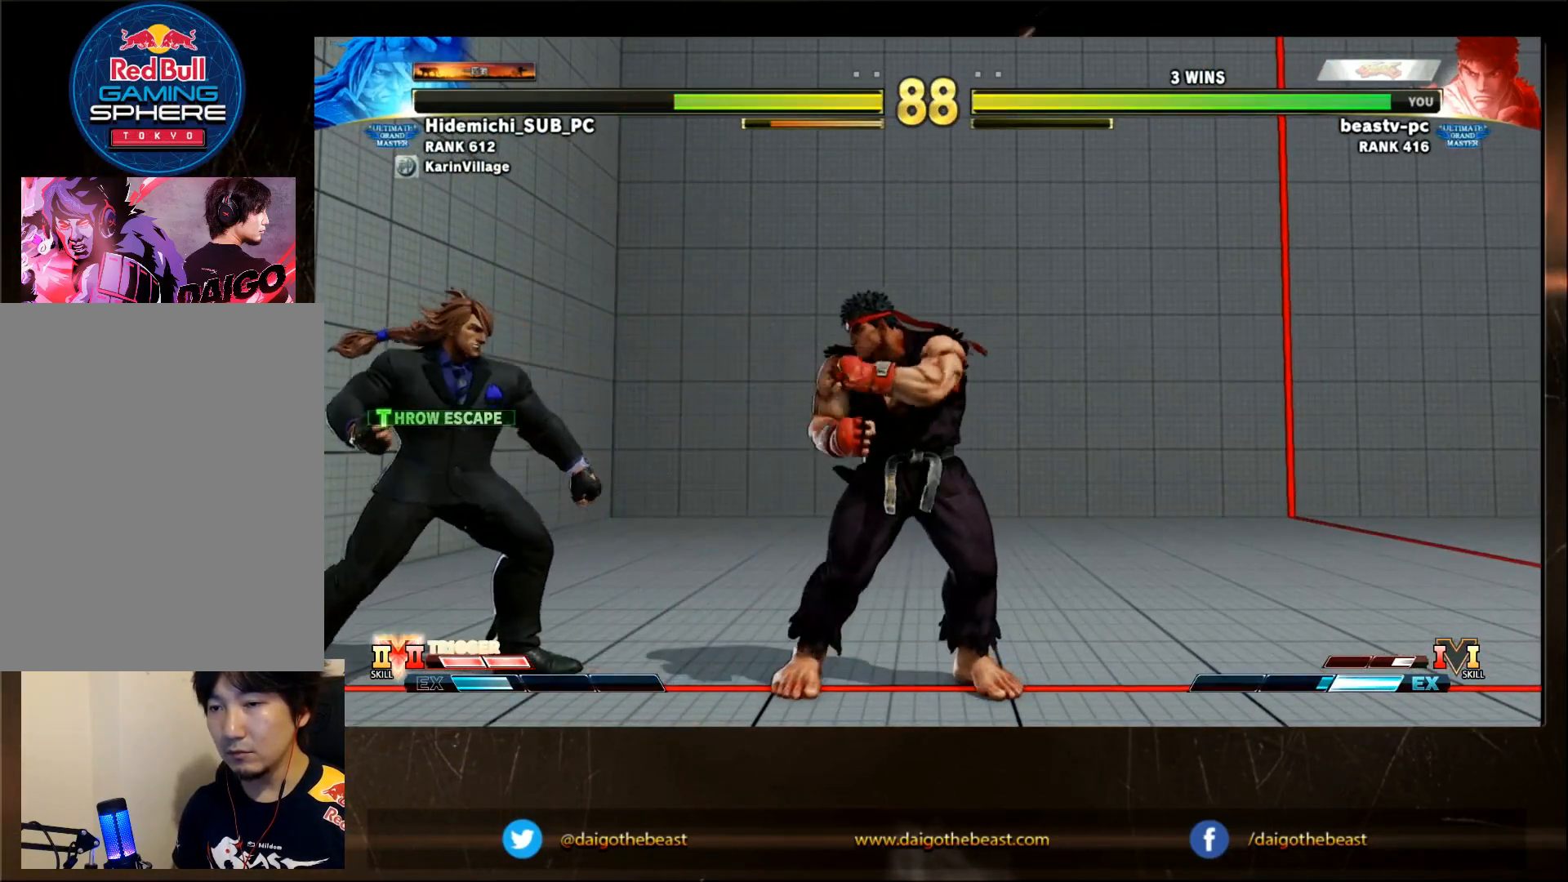
{"dt_ms": 500, "buttons": ["R1"], "left_stick": "left"}
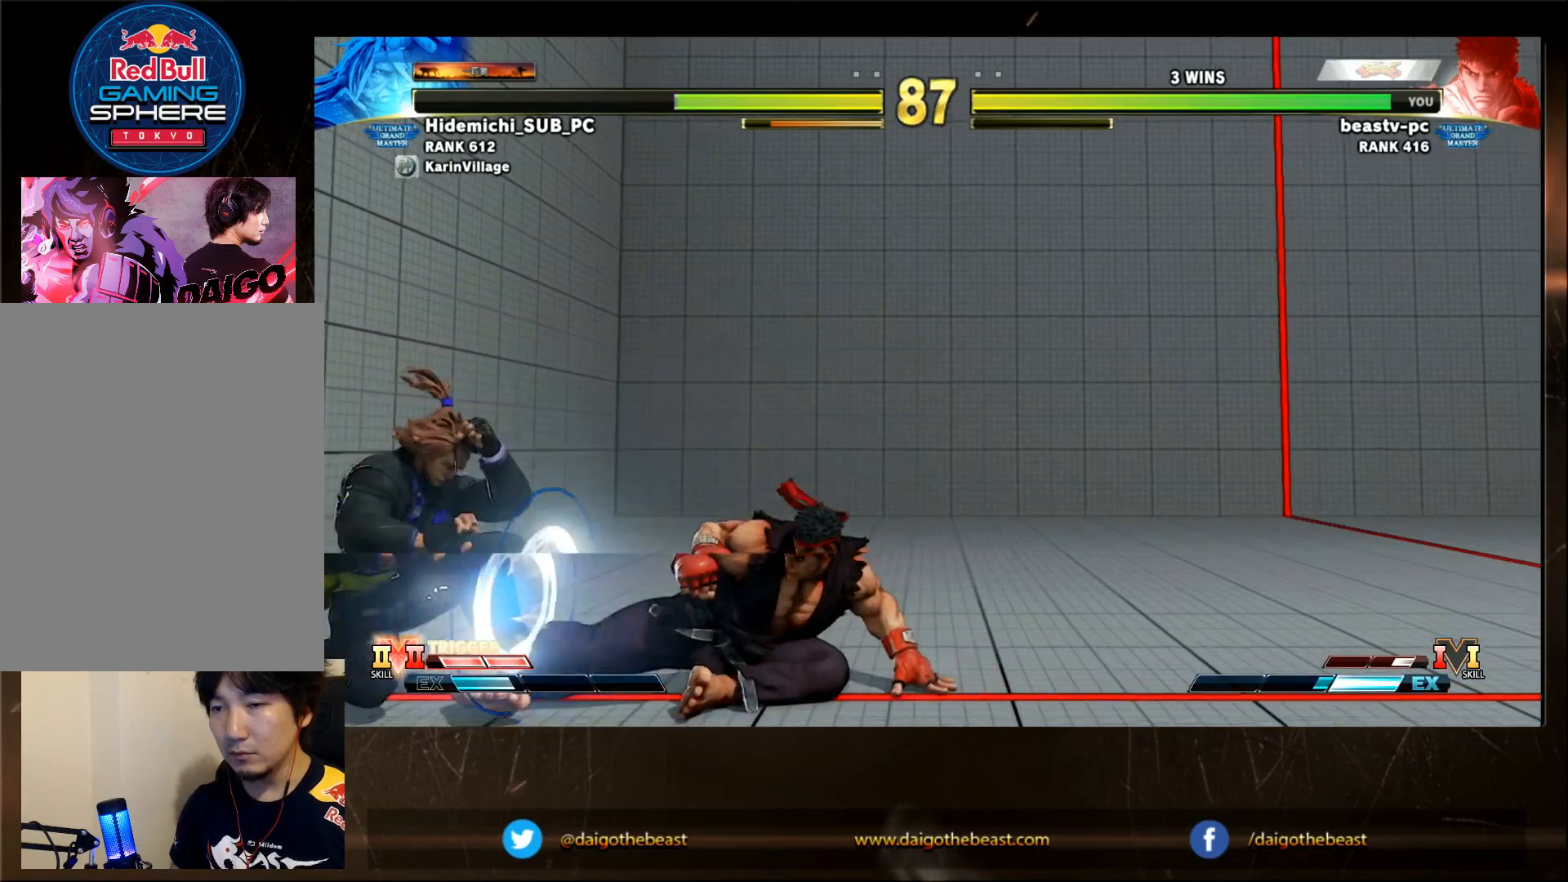
{"dt_ms": 500, "buttons": [], "left_stick": "center", "events": [[67, "R1", "up"], [150, "left_stick", "center"]]}
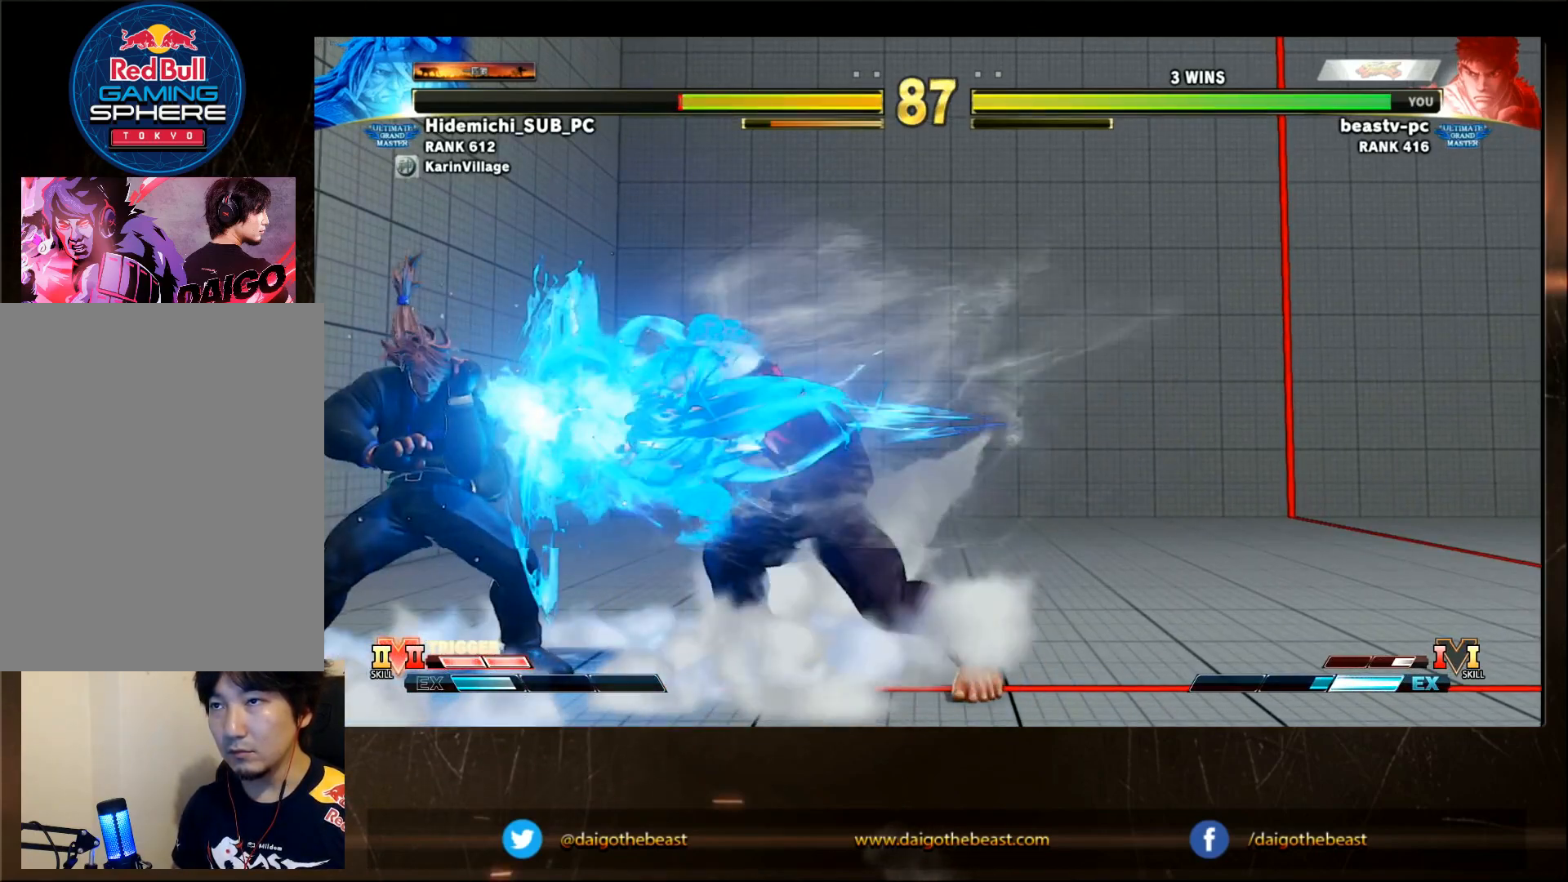
{"dt_ms": 500, "buttons": ["R2"], "left_stick": "down-right"}
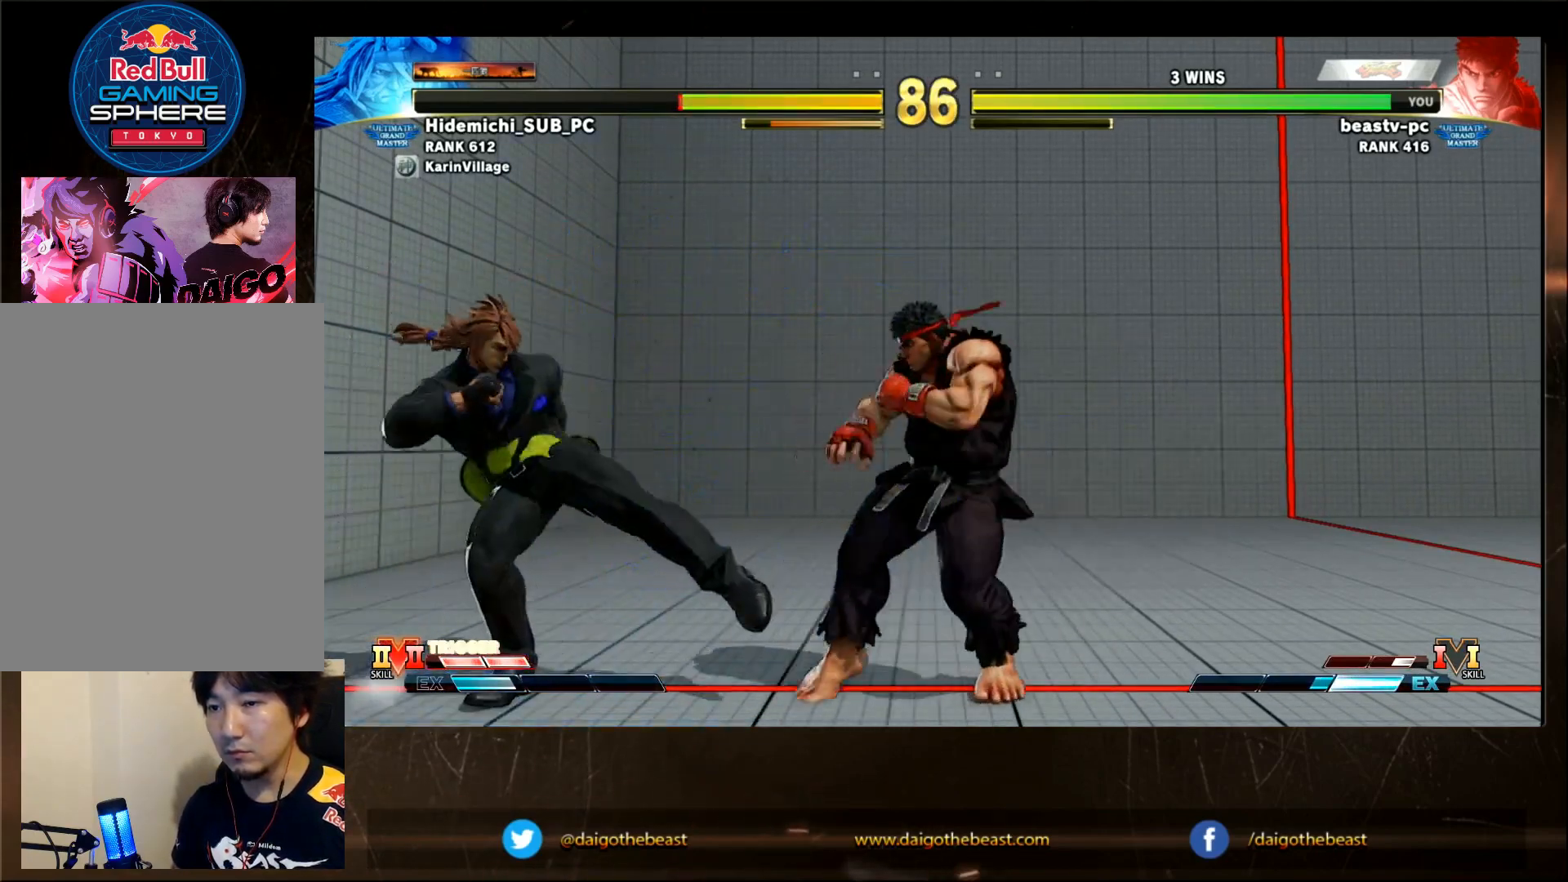
{"dt_ms": 500, "buttons": [], "left_stick": "down-right", "events": [[133, "R2", "up"]]}